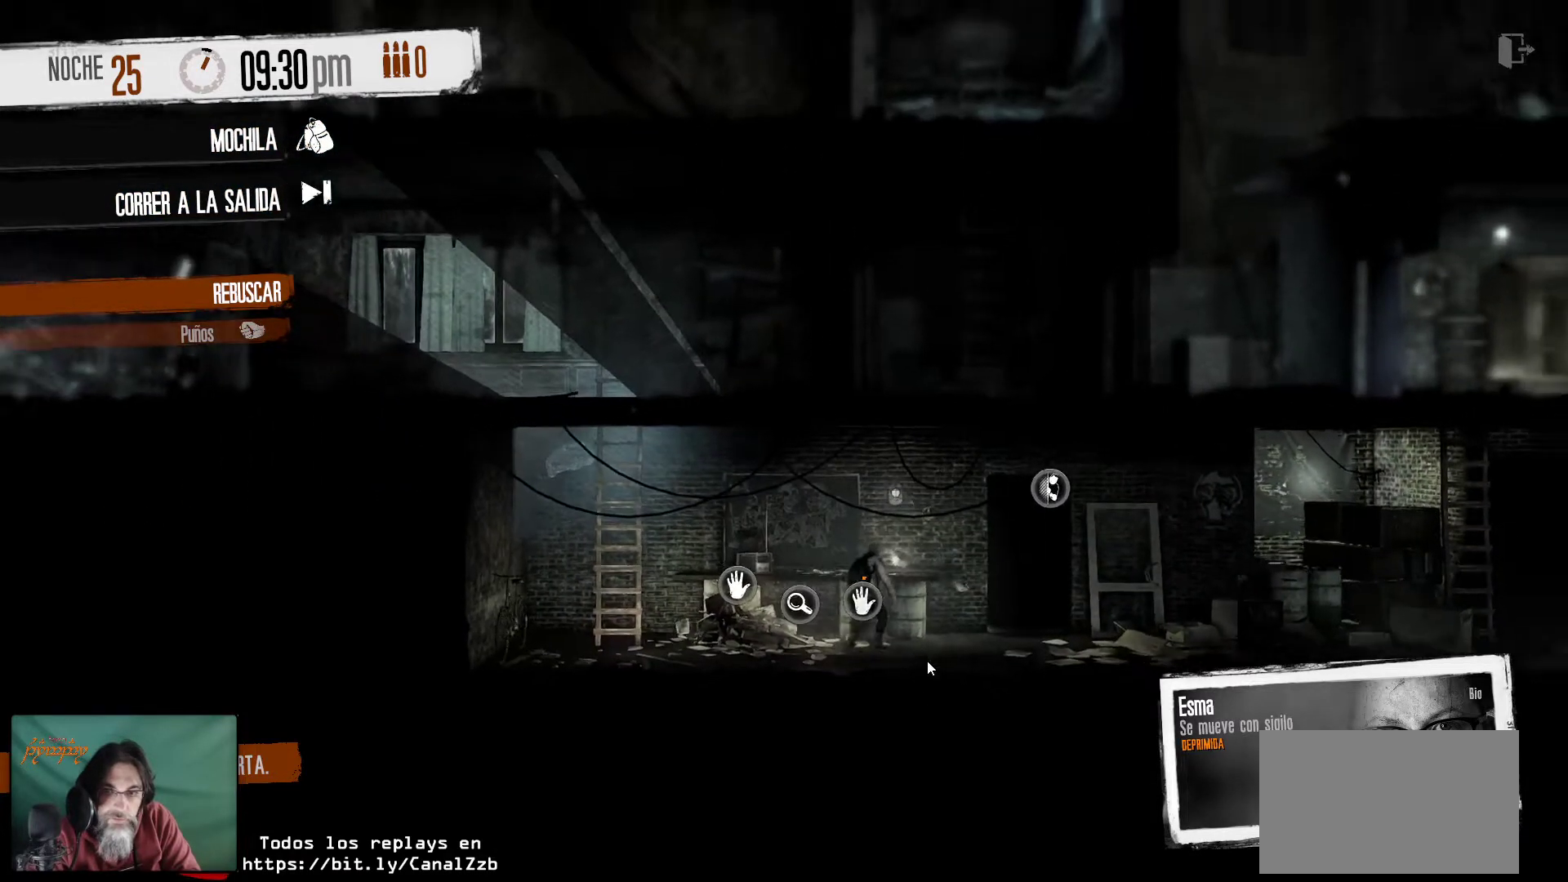
Gameplay with keyboard and mouse; each line is a JSON object with the keys and mouse buttons held at the frame after it. "events" lists presses ("down") and releases ("up") of "1", "2", "3", "4", "5", "a", "alt", "c", "caps_lock", "ctrl", "d", "e", "f", "g", "q", "r", "s", "shift", "space", "t", "tab", "v", "w", "x", "z", "mouse_left", "mouse_wheel" and "mouse_right" between this image and that frame as [ms after this image, input, new state], when the widget could be followed in between. "mouse_left", "mouse_wheel", "mouse_right" = the "left", "wheel", "right" buttons of the "mouse" list. No other keys are recorded. "wheel" means that the mouse wheel is clicked or scrolled. "mouse_move" is the direction in which the mouse moves at that frame (one of eight, or "still"), when it could be read.
{"keys": [], "mouse": [], "mouse_move": "still", "events": []}
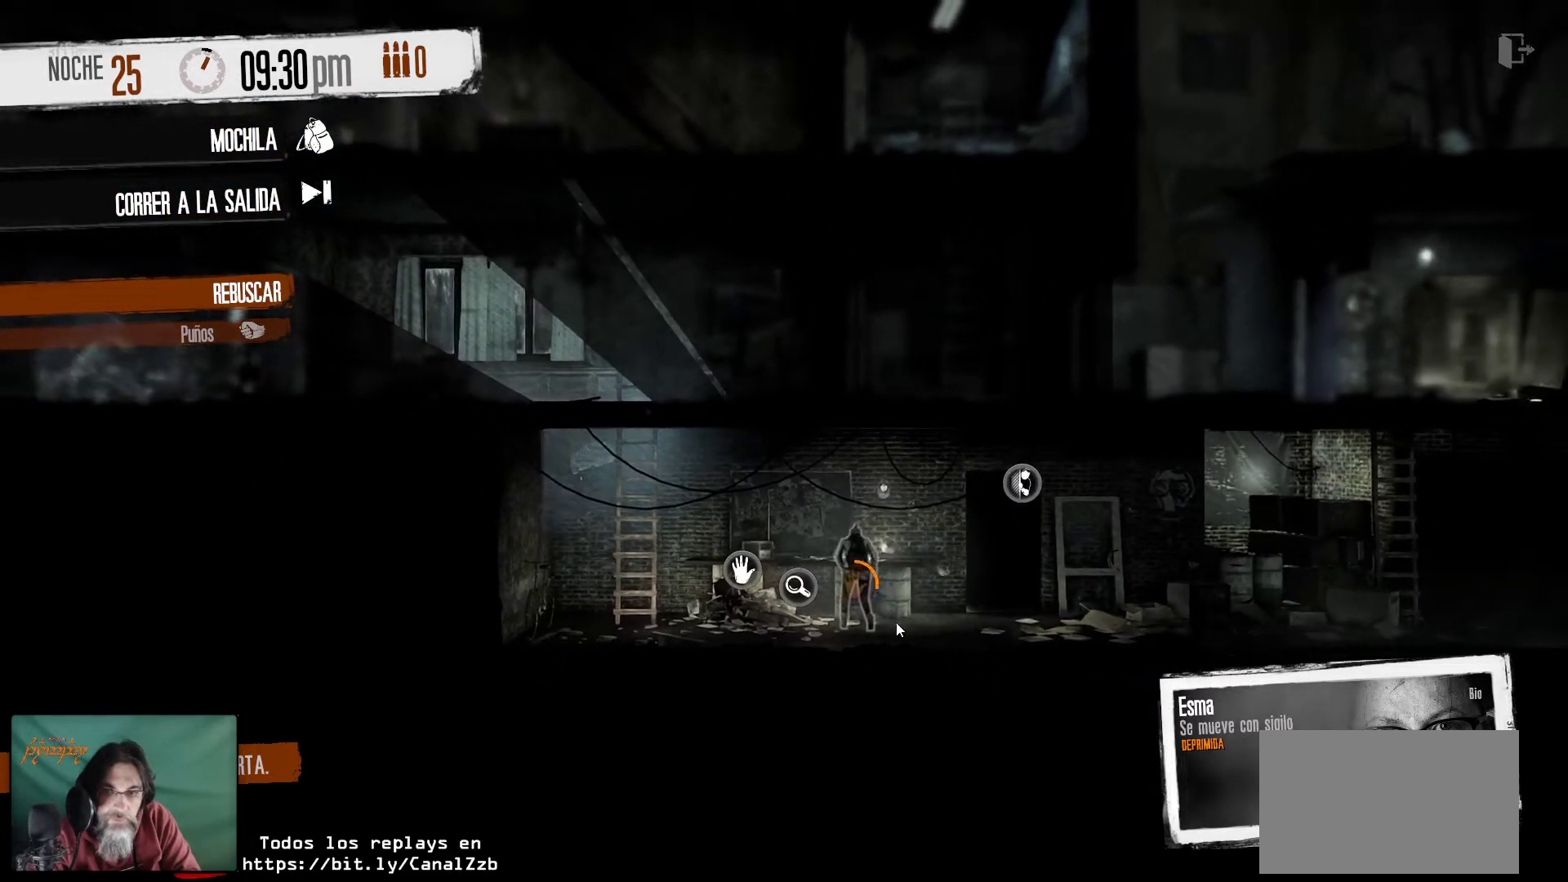
{"keys": [], "mouse": [], "mouse_move": "still", "events": []}
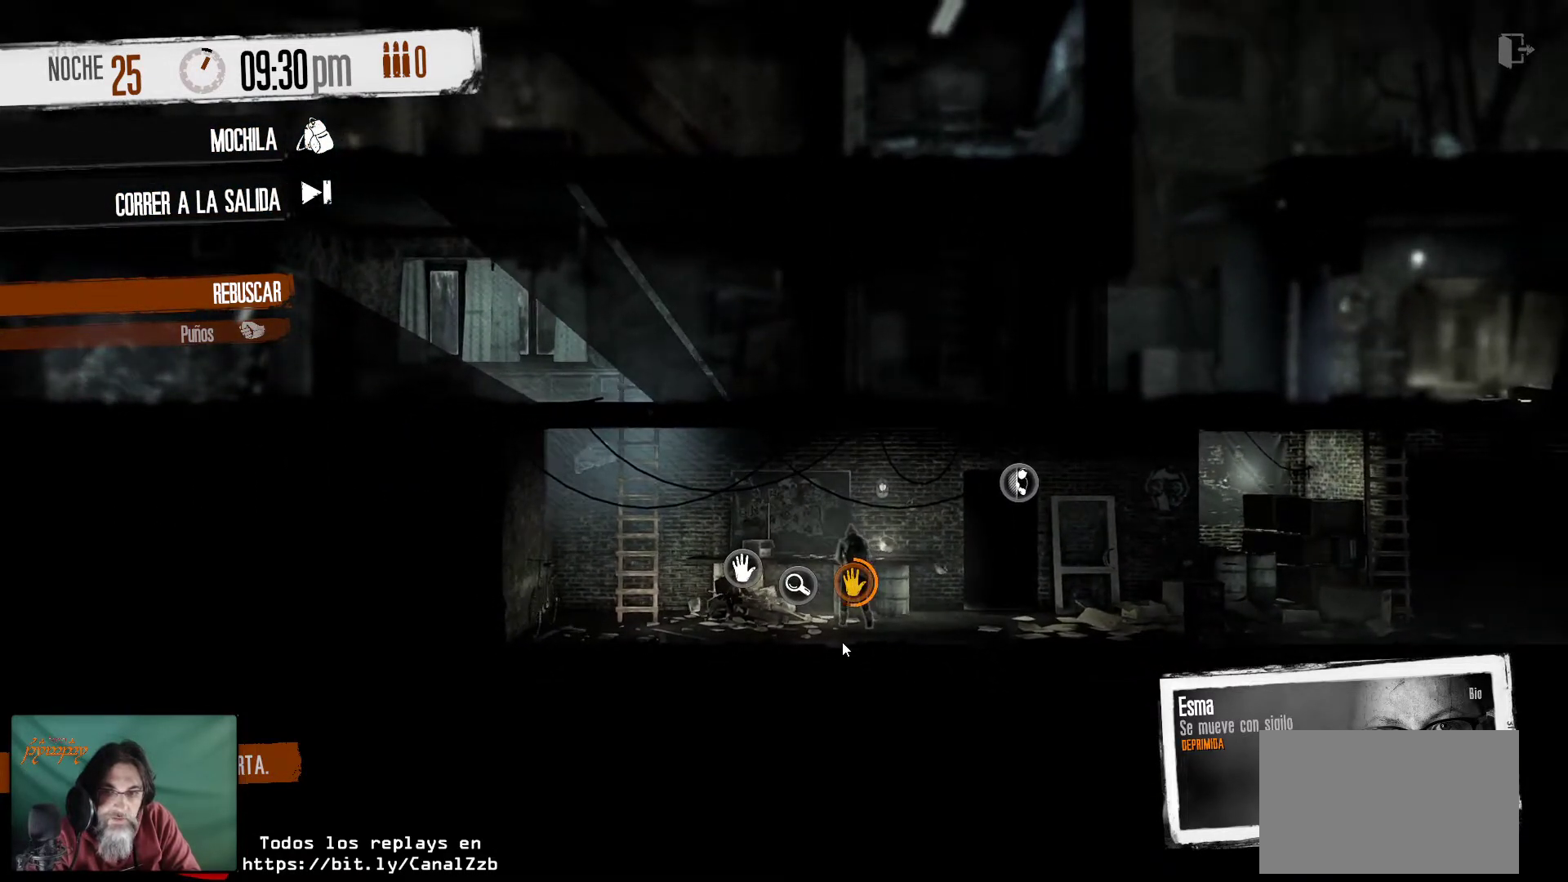
{"keys": [], "mouse": [], "mouse_move": "still", "events": []}
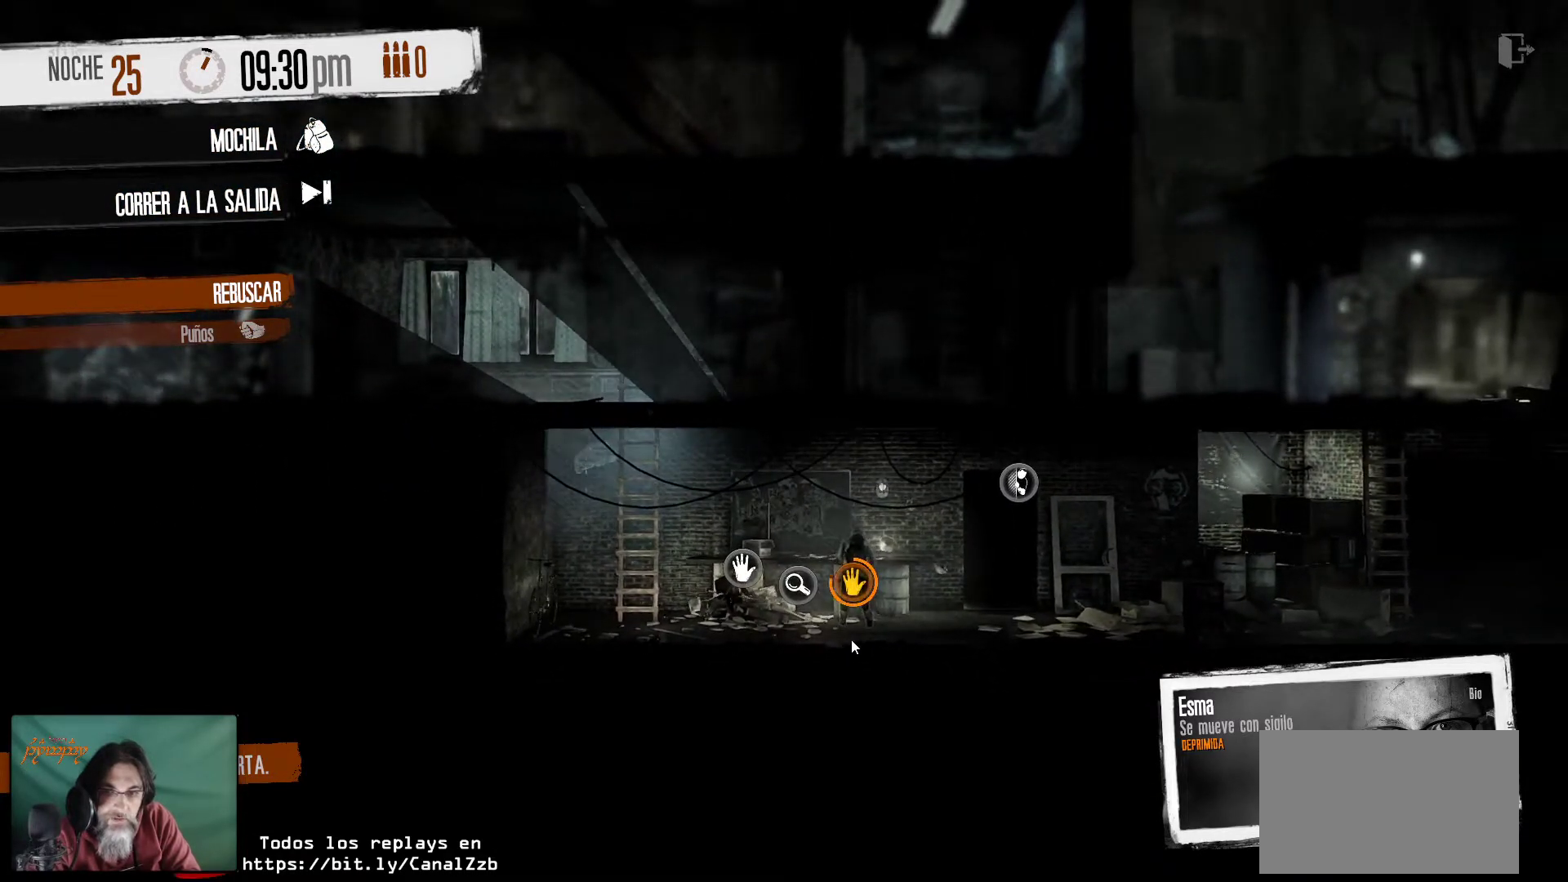
{"keys": [], "mouse": [], "mouse_move": "up-right", "events": []}
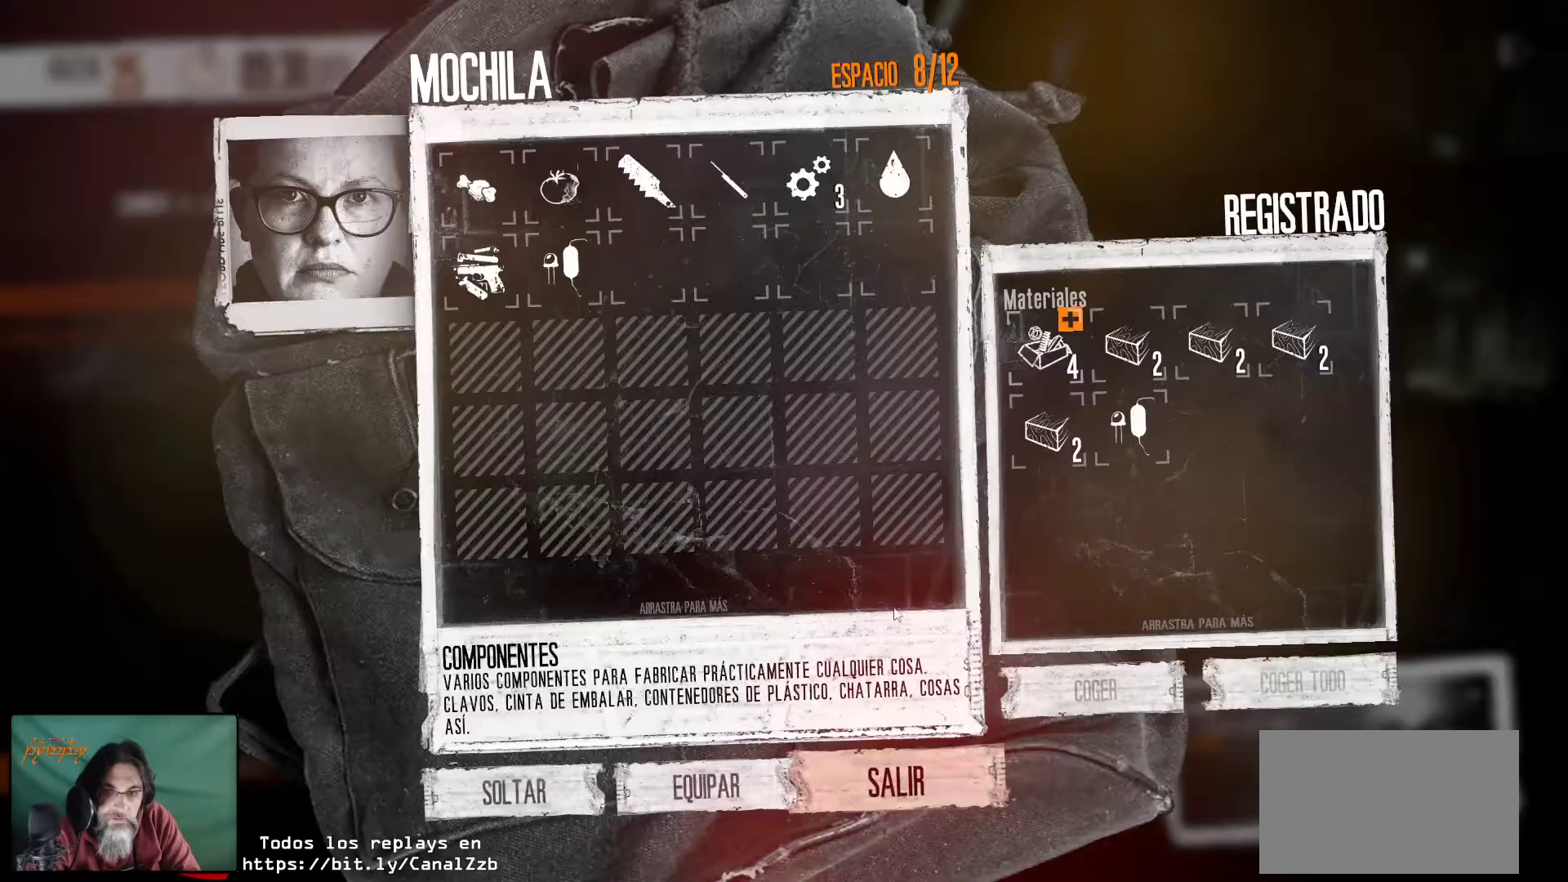
{"keys": [], "mouse": [], "mouse_move": "right", "events": []}
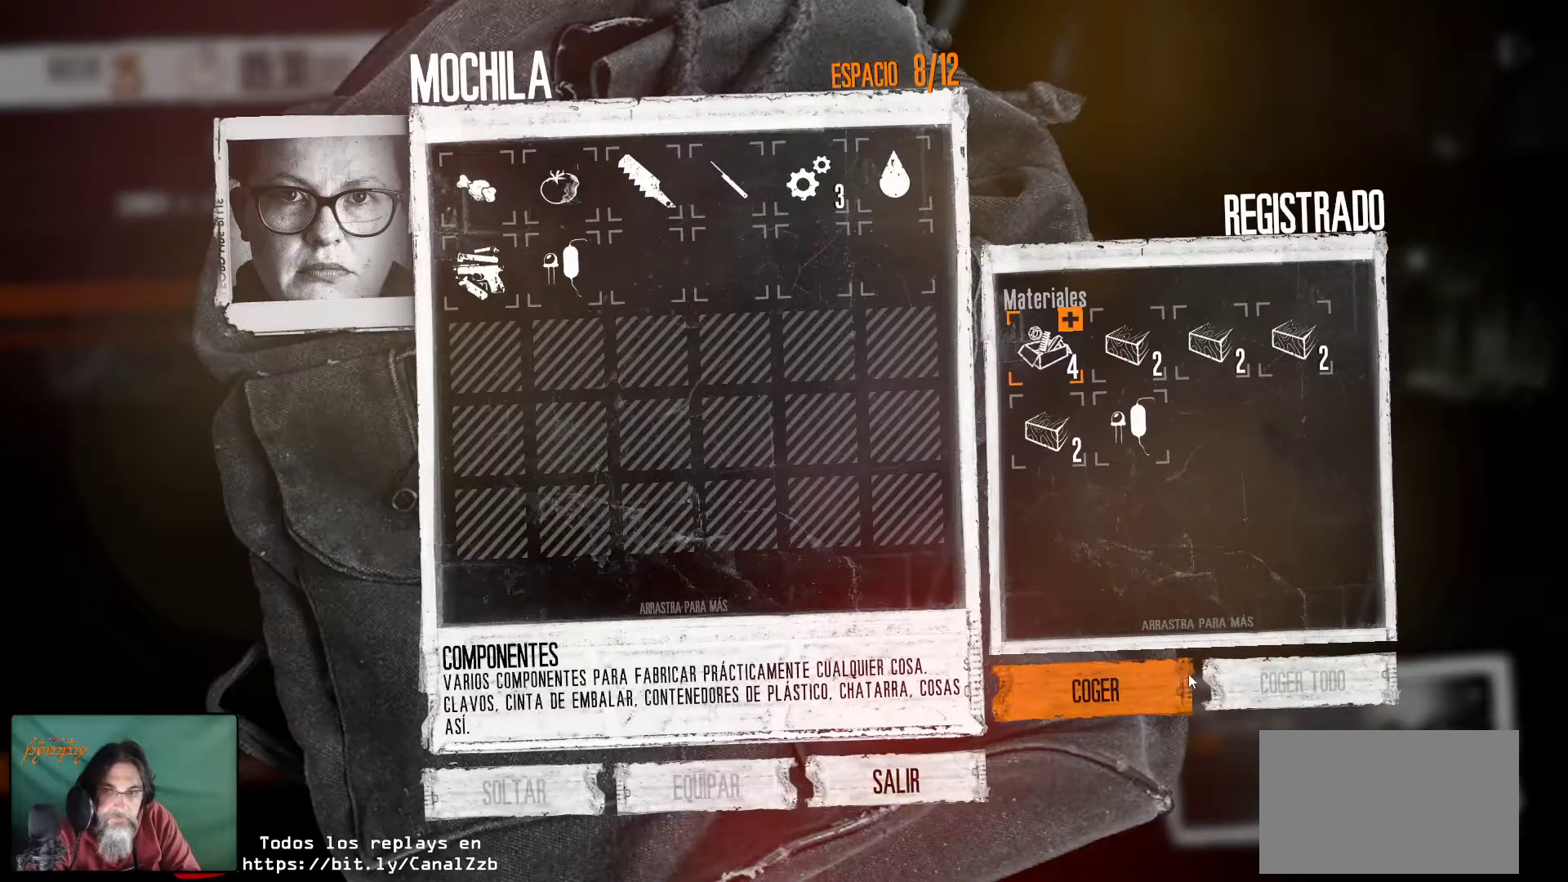
{"keys": [], "mouse": [], "mouse_move": "left", "events": [[384, "mouse_left", "down"], [484, "mouse_left", "up"]]}
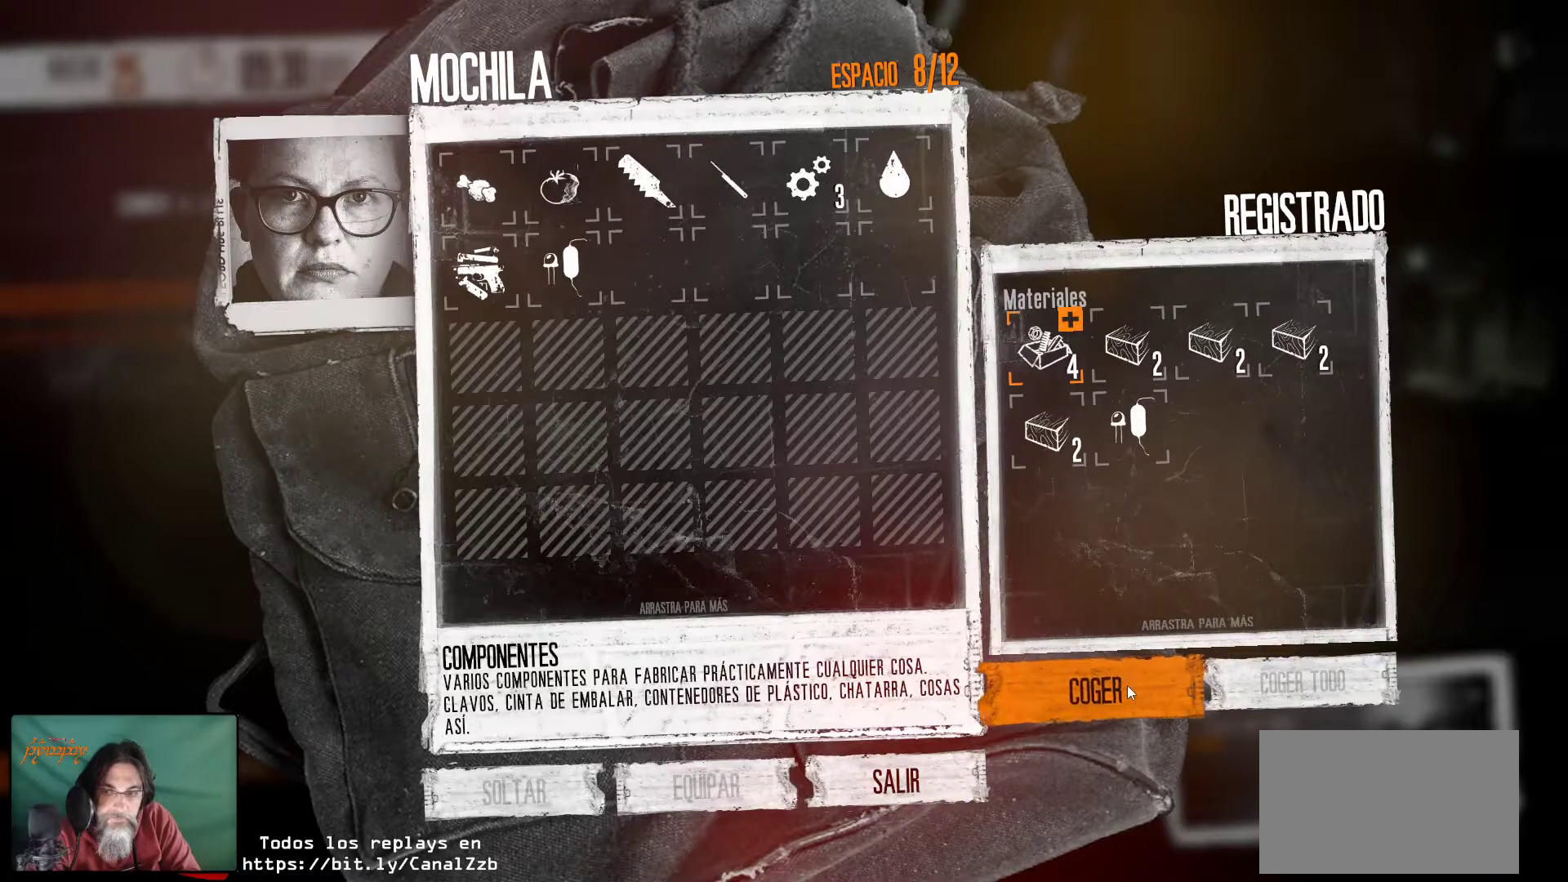
{"keys": [], "mouse": [], "mouse_move": "still", "events": []}
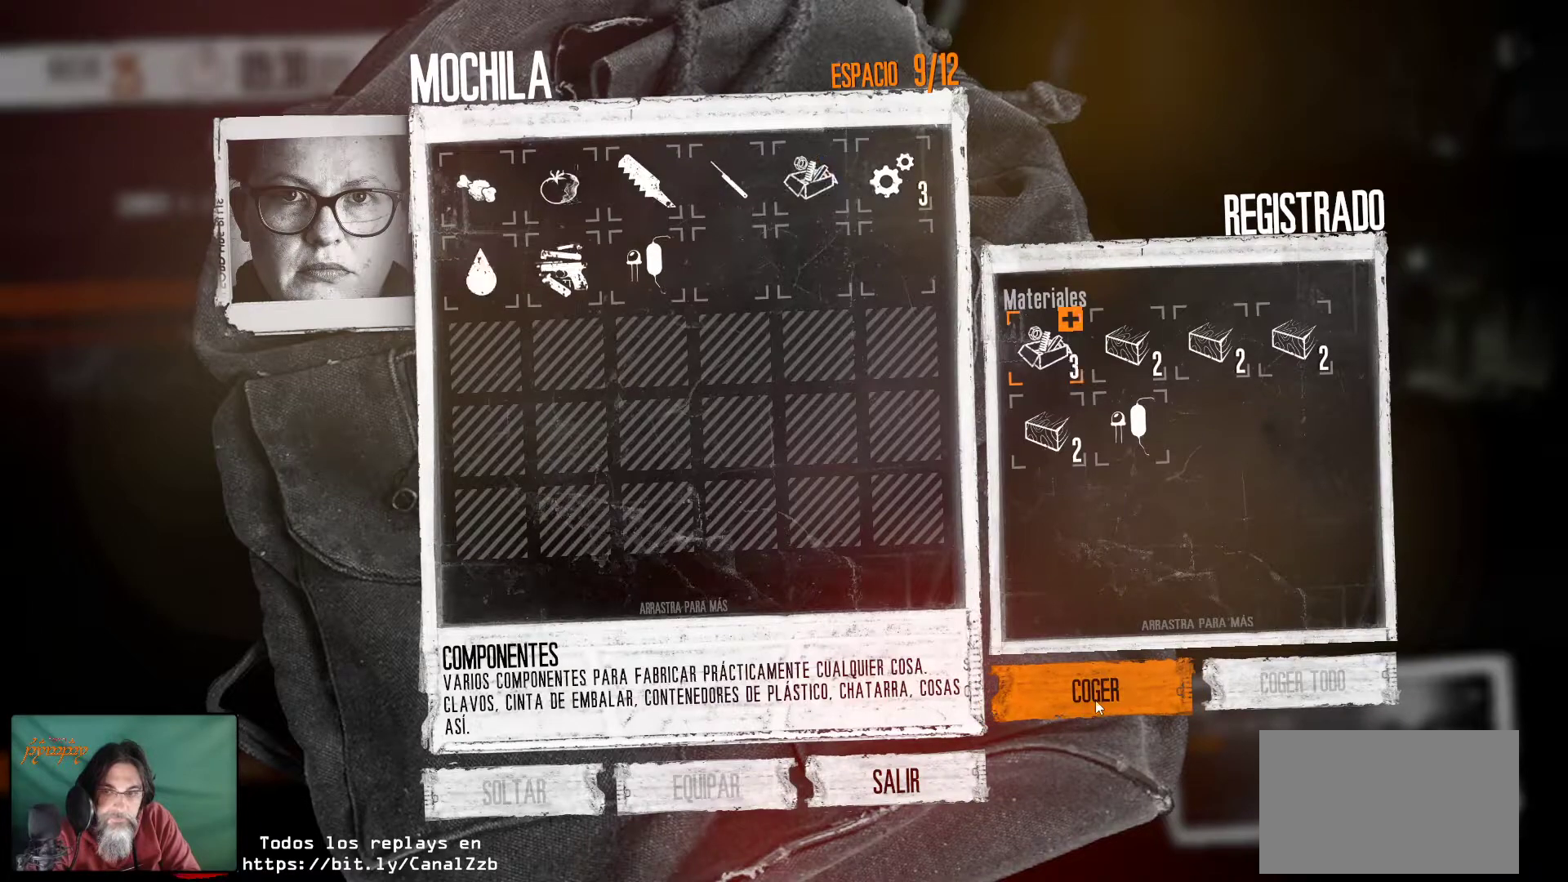
{"keys": [], "mouse": [], "mouse_move": "right", "events": []}
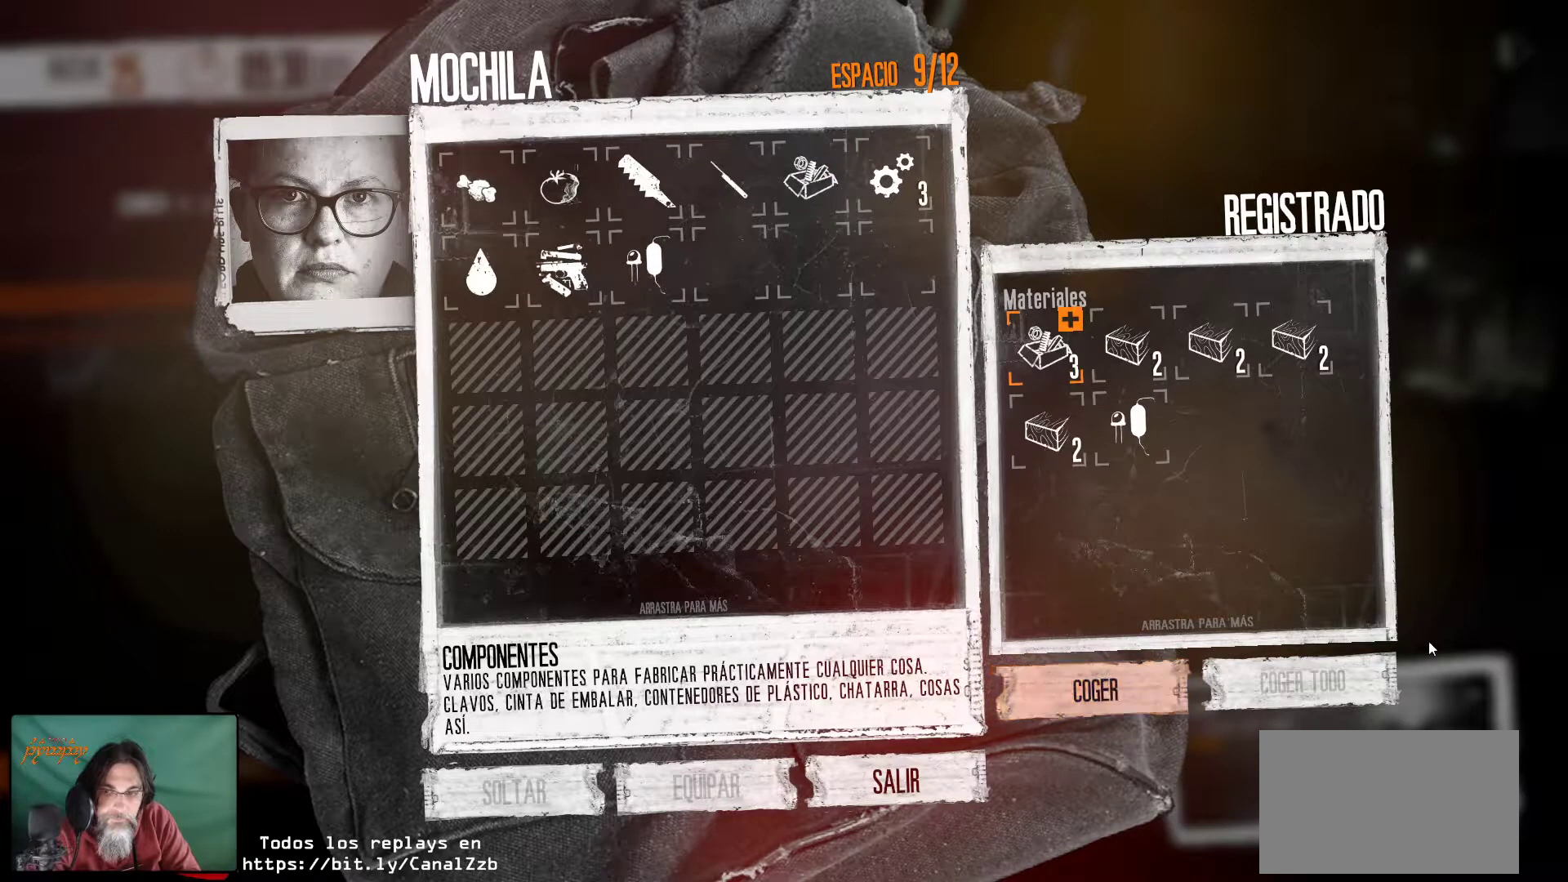
{"keys": [], "mouse": [], "mouse_move": "left", "events": []}
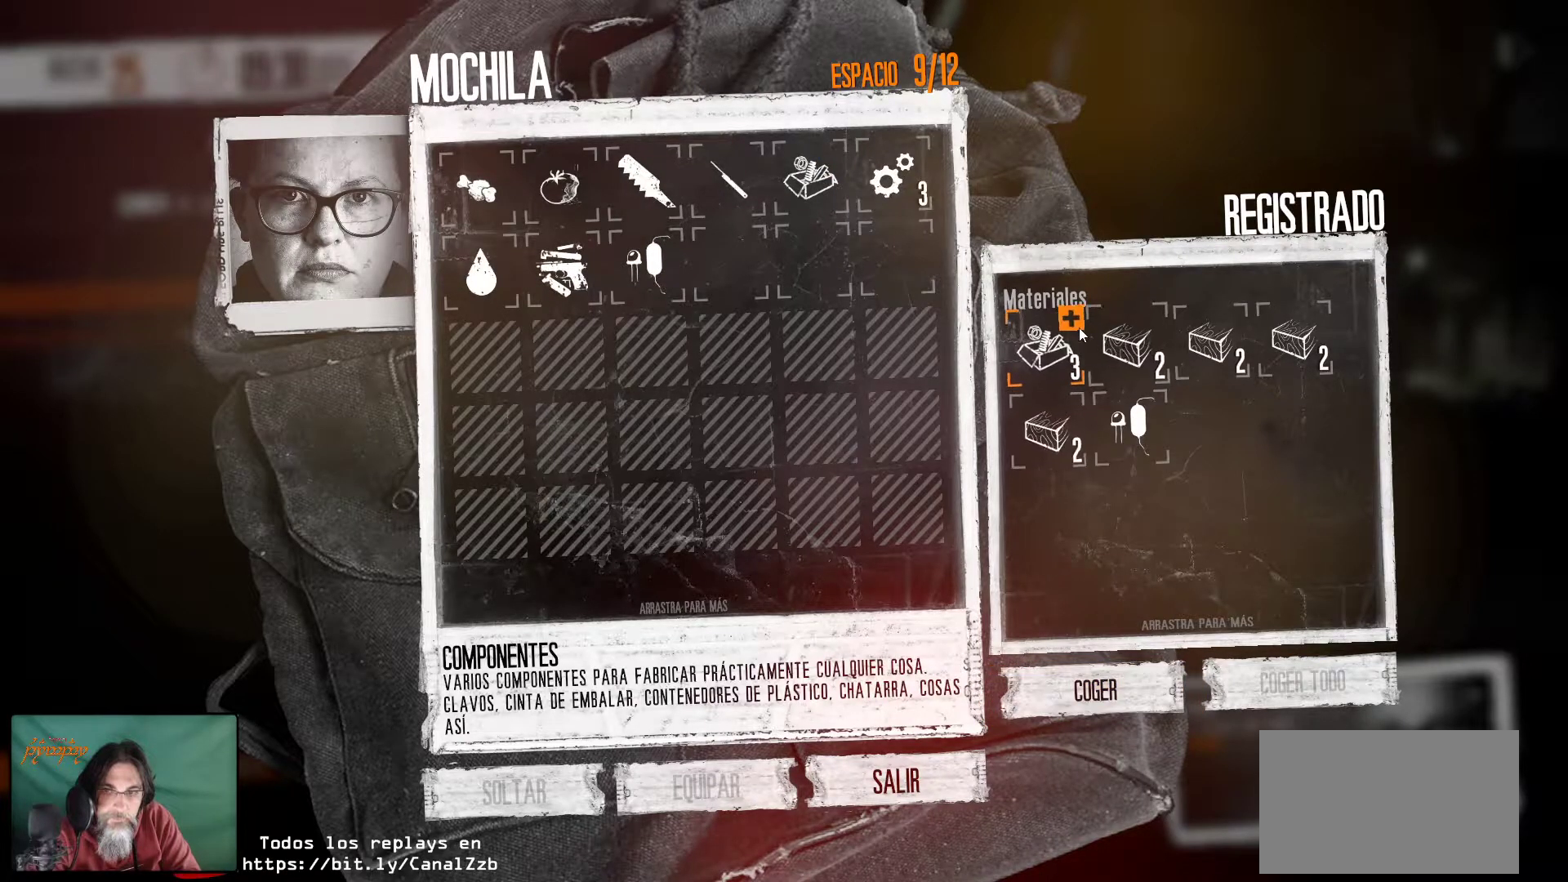
{"keys": [], "mouse": ["right"], "mouse_move": "still", "events": [[217, "mouse_right", "down"], [300, "mouse_right", "up"], [400, "mouse_right", "down"]]}
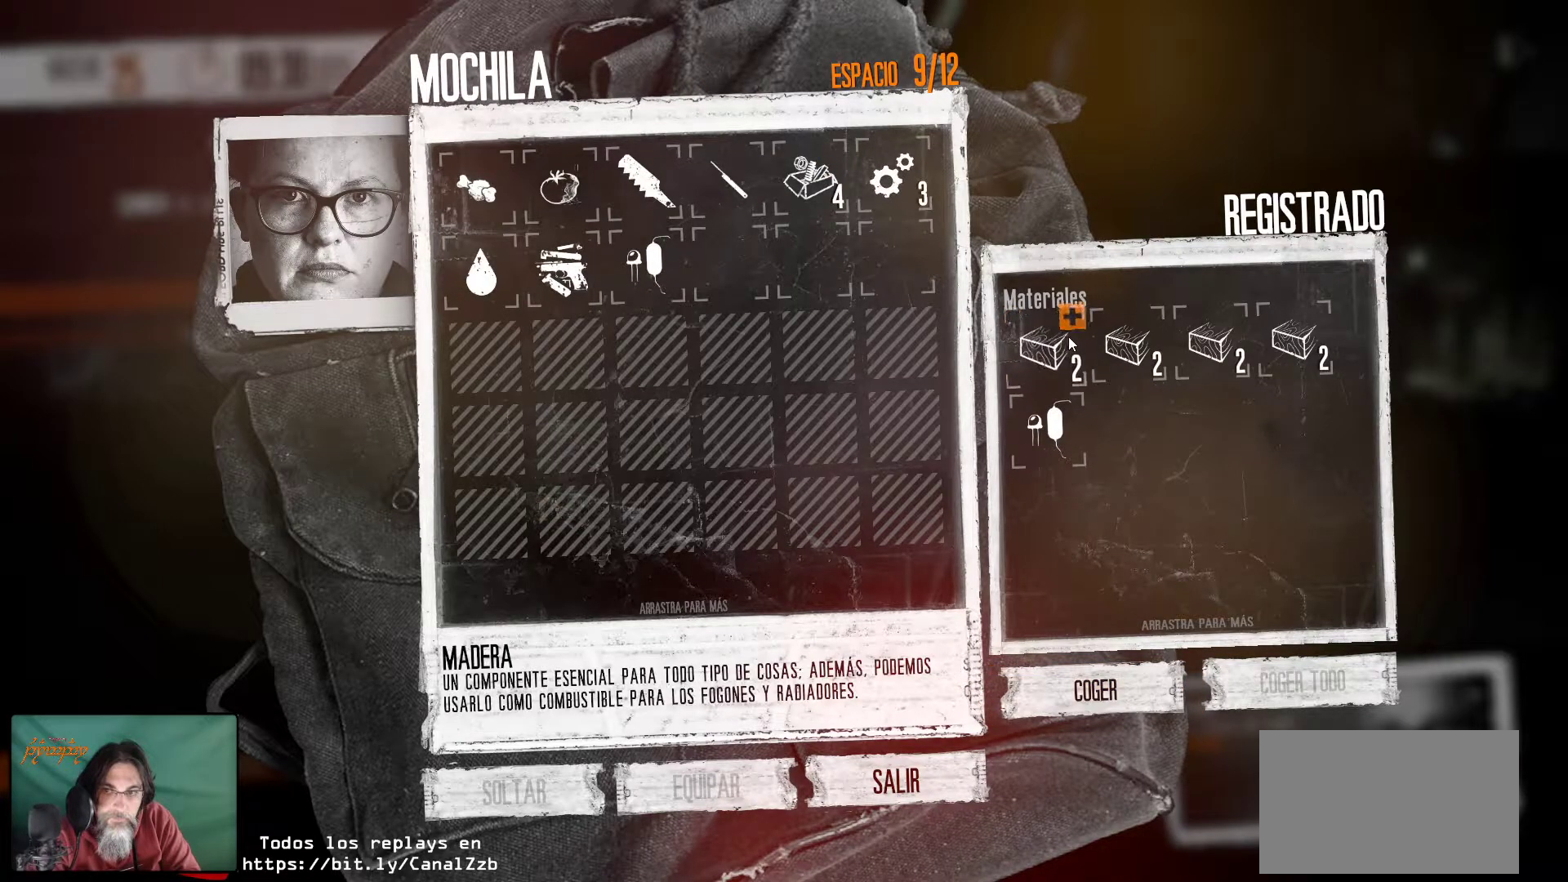
{"keys": [], "mouse": ["right"], "mouse_move": "still", "events": [[34, "mouse_right", "up"], [84, "mouse_right", "down"], [184, "mouse_right", "up"], [217, "mouse_right", "down"], [367, "mouse_right", "up"], [417, "mouse_right", "down"]]}
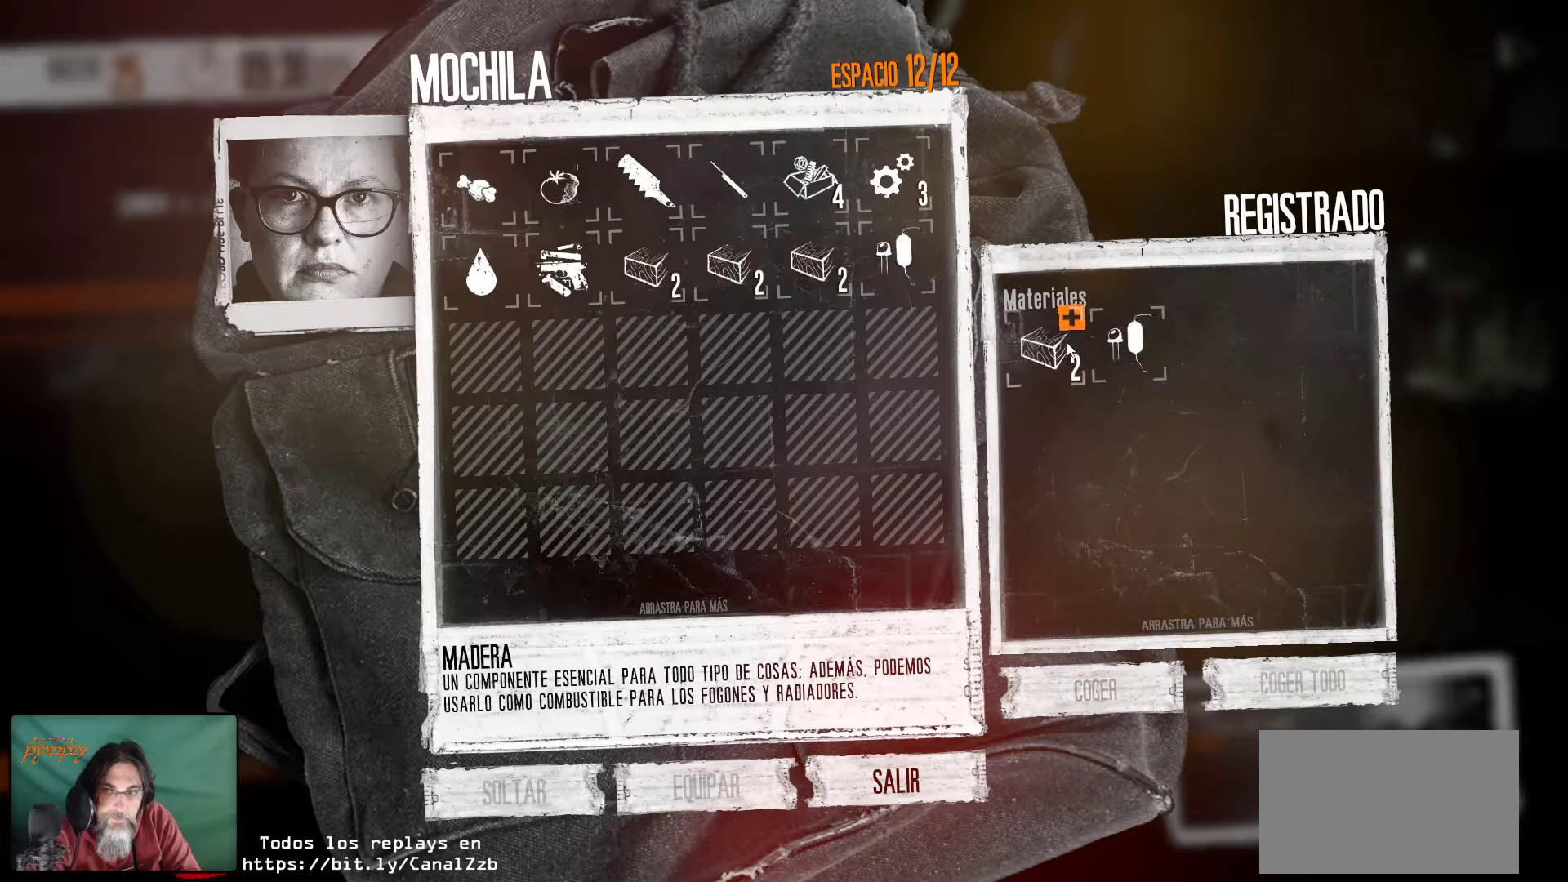
{"keys": [], "mouse": [], "mouse_move": "right", "events": [[17, "mouse_right", "up"], [50, "mouse_right", "down"], [200, "mouse_right", "up"], [234, "mouse_right", "down"], [334, "mouse_right", "up"]]}
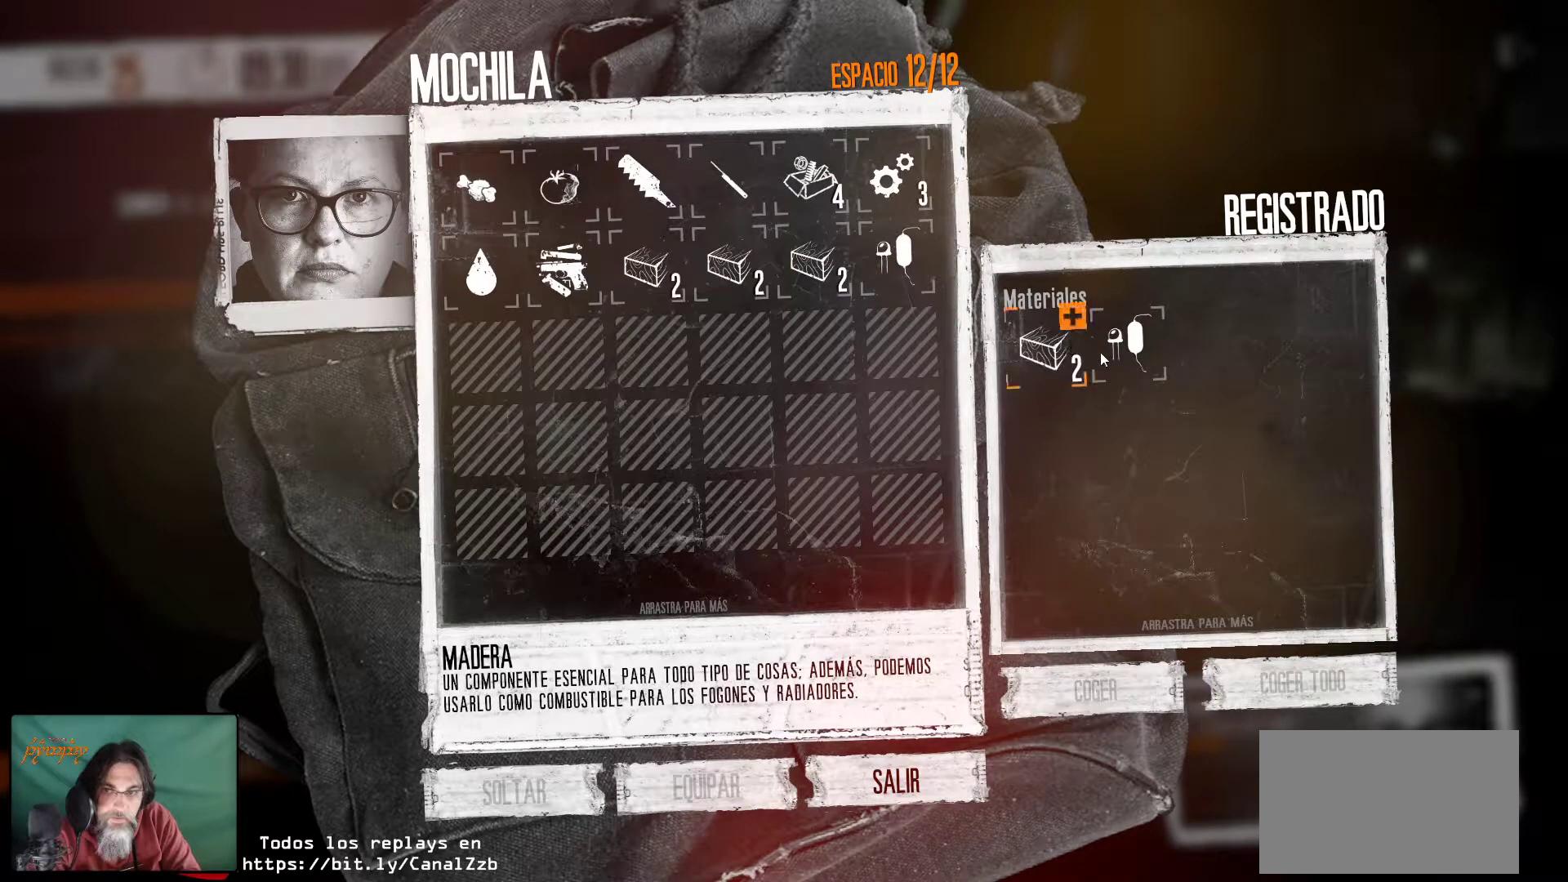
{"keys": [], "mouse": ["right"], "mouse_move": "still", "events": [[117, "mouse_right", "down"], [250, "mouse_right", "up"], [300, "mouse_right", "down"], [450, "mouse_right", "up"], [484, "mouse_right", "down"]]}
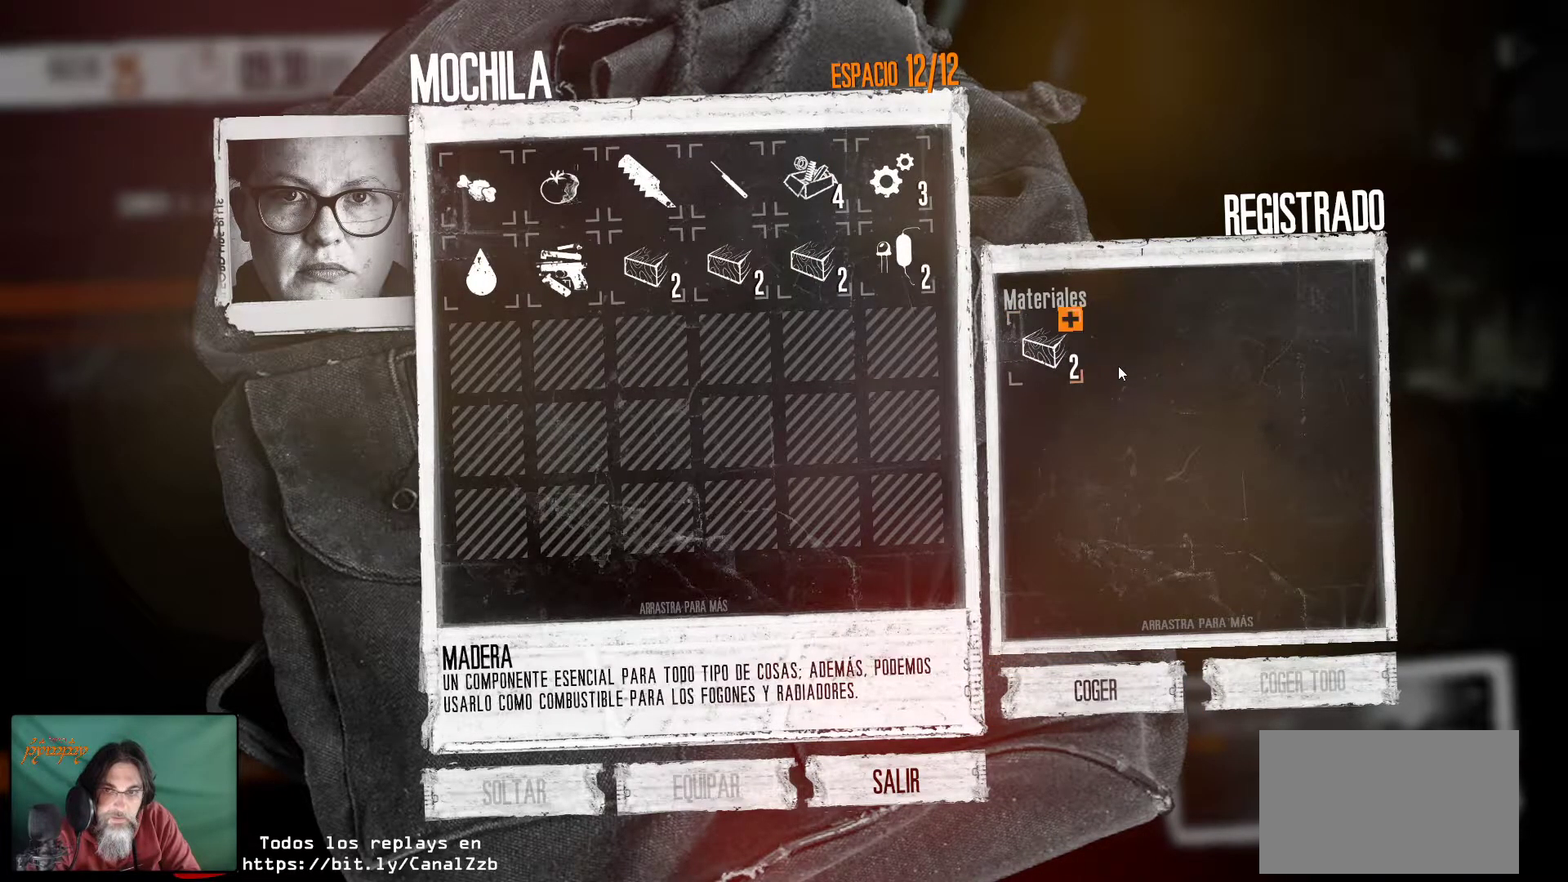
{"keys": [], "mouse": ["right"], "mouse_move": "left", "events": [[134, "mouse_right", "up"], [184, "mouse_right", "down"], [267, "mouse_right", "up"], [417, "mouse_right", "down"]]}
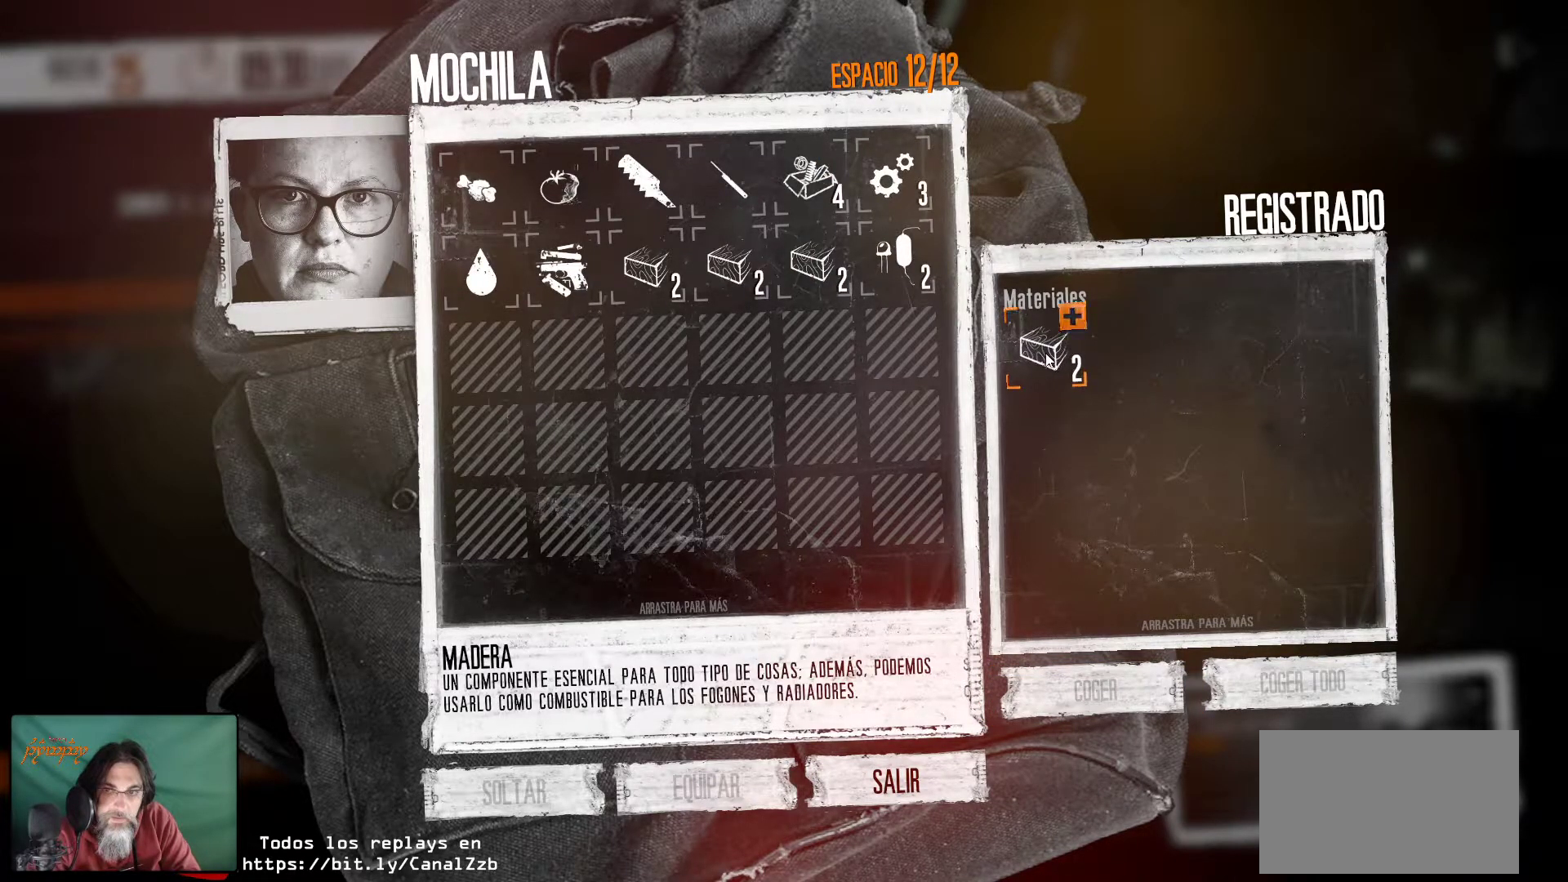
{"keys": [], "mouse": [], "mouse_move": "down", "events": [[50, "mouse_right", "up"], [150, "mouse_right", "down"], [234, "mouse_right", "up"]]}
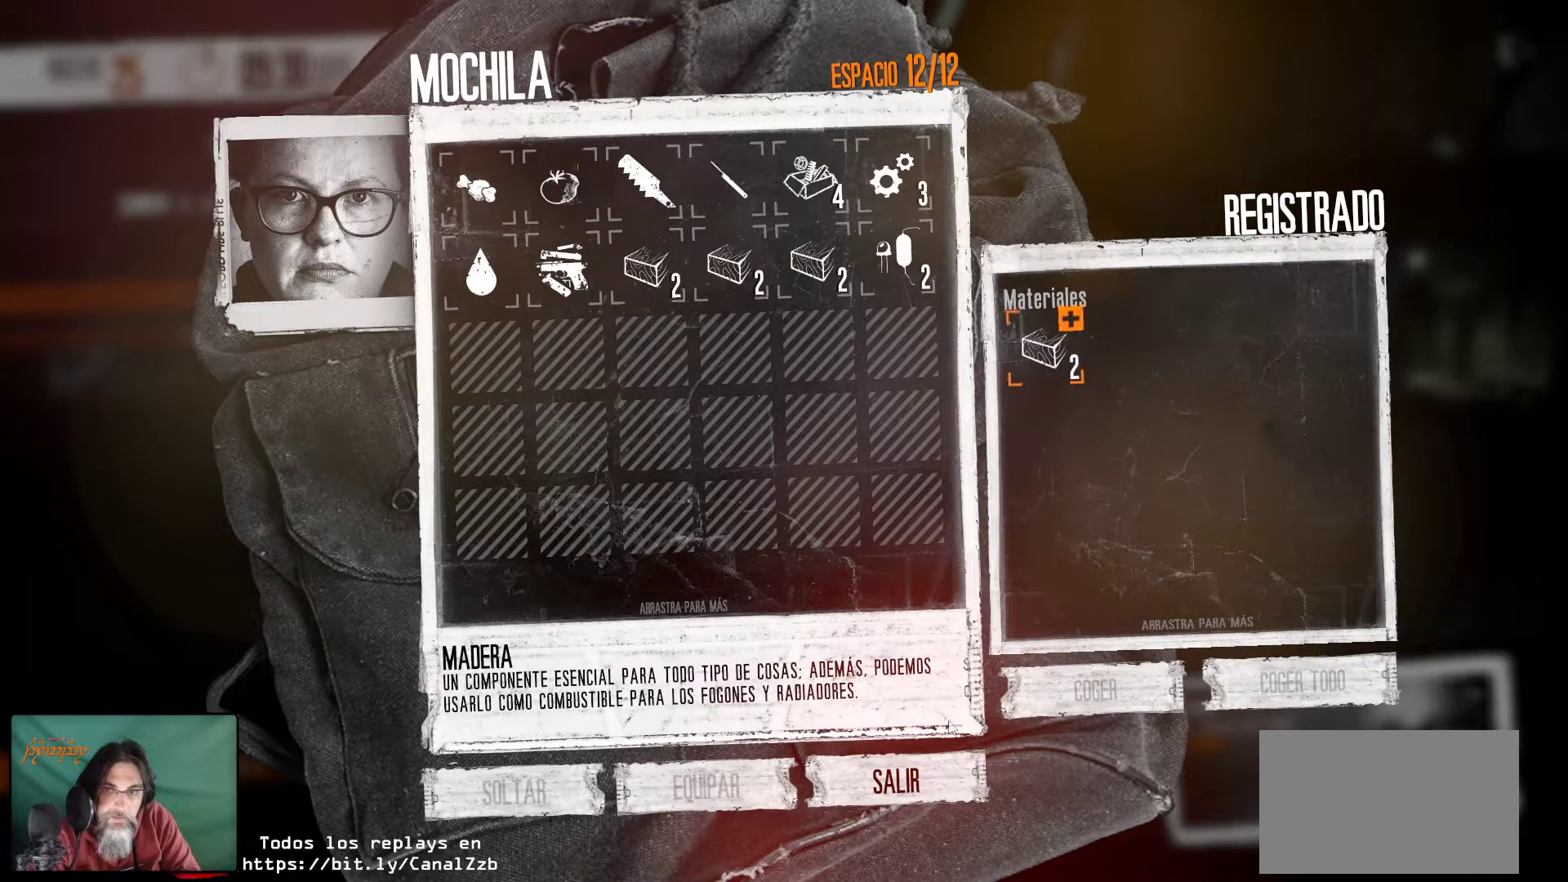
{"keys": [], "mouse": [], "mouse_move": "still", "events": []}
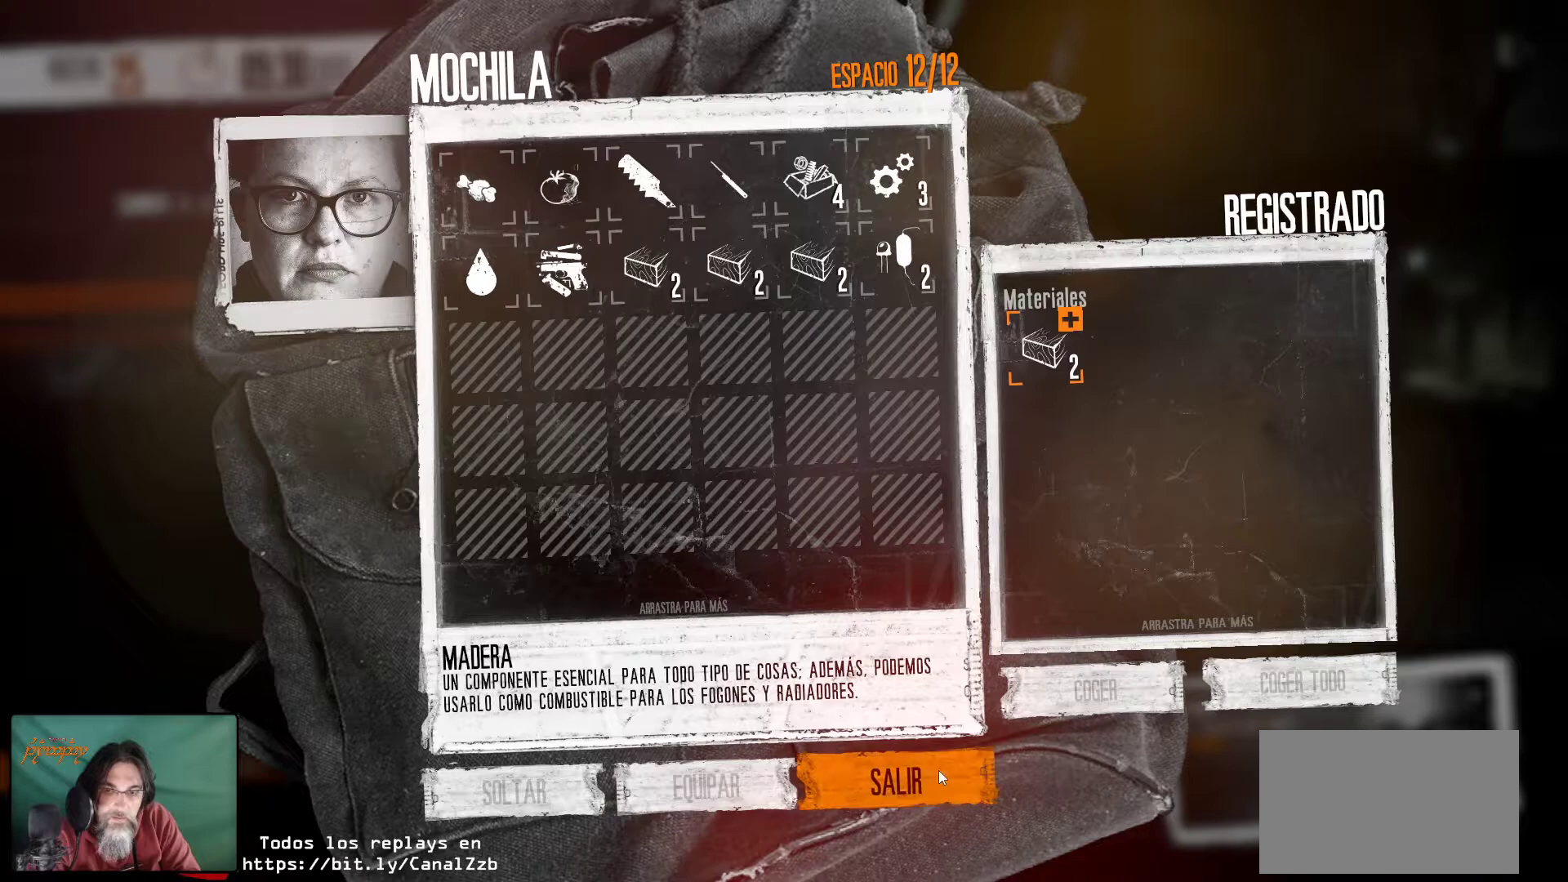
{"keys": [], "mouse": [], "mouse_move": "left", "events": [[34, "mouse_left", "down"], [184, "mouse_left", "up"]]}
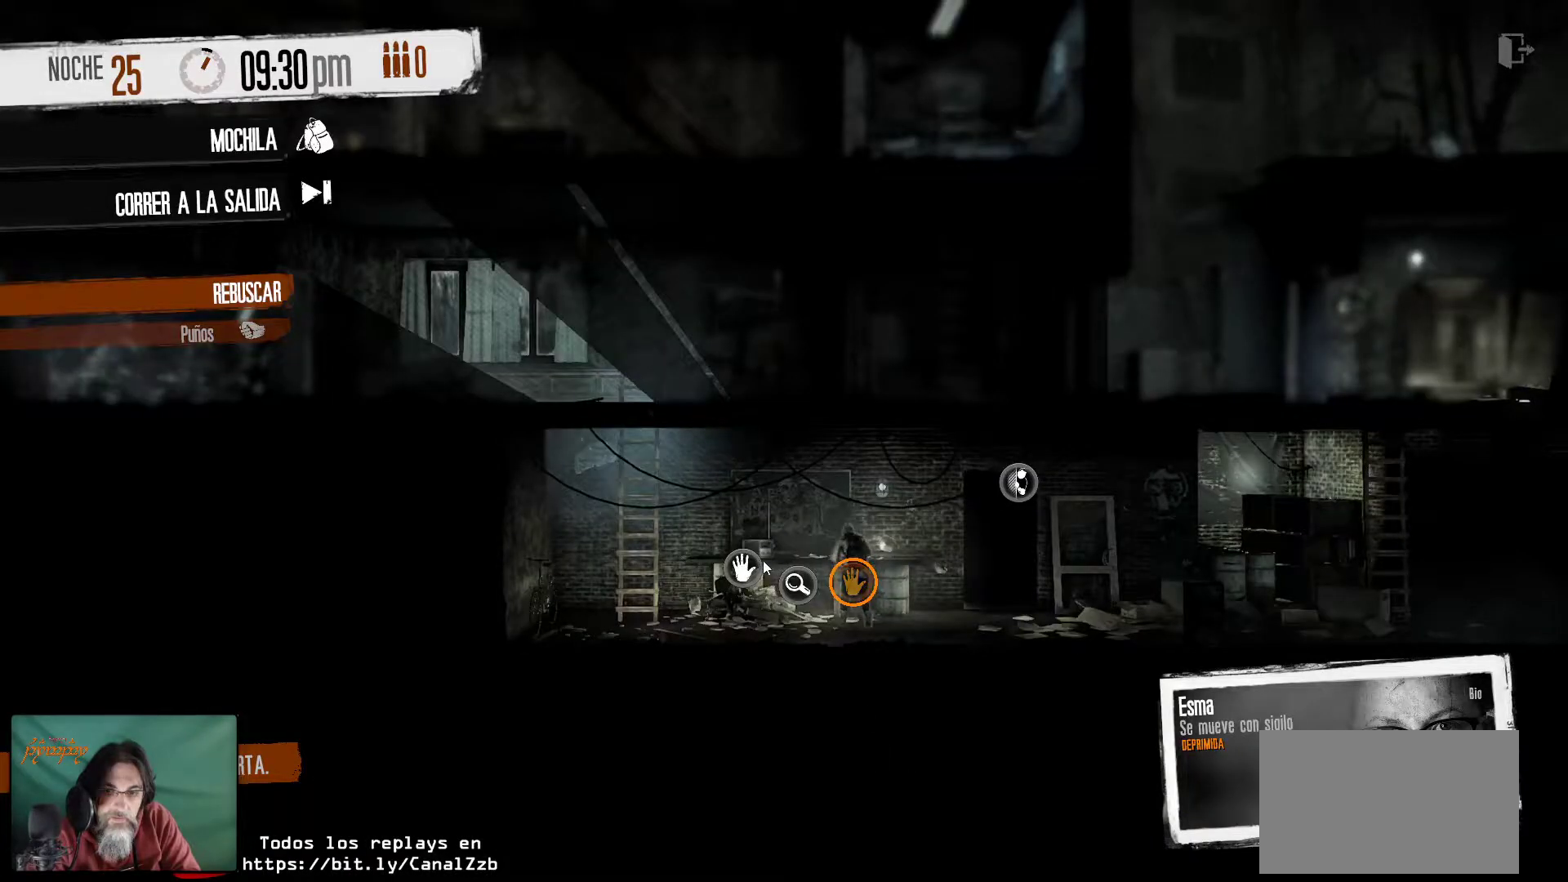
{"keys": [], "mouse": ["left"], "mouse_move": "still", "events": [[434, "mouse_left", "down"]]}
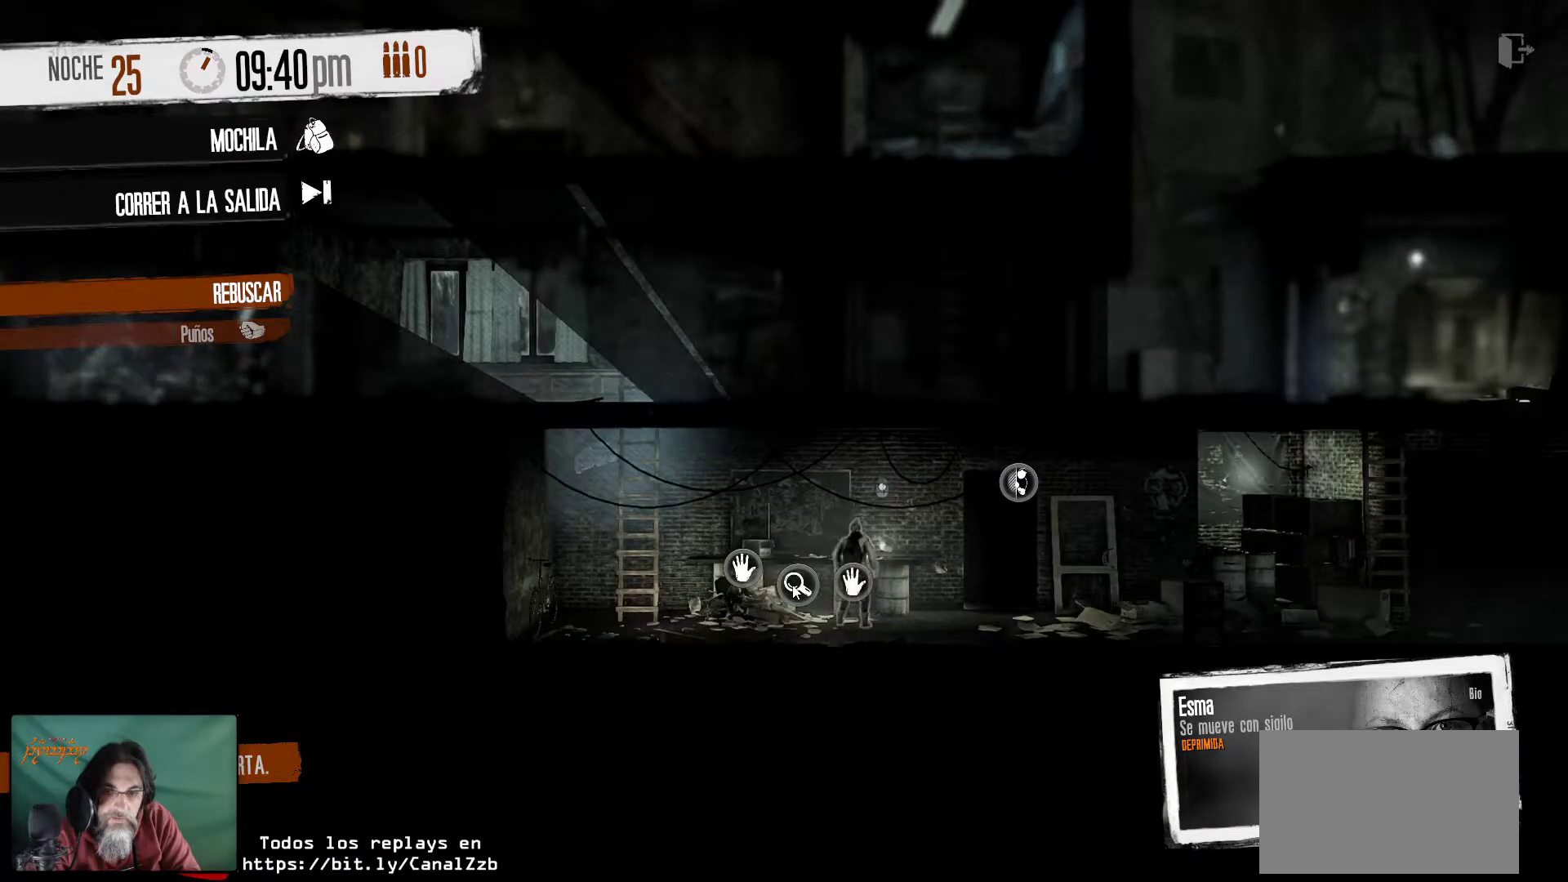
{"keys": [], "mouse": [], "mouse_move": "still", "events": [[67, "mouse_left", "up"]]}
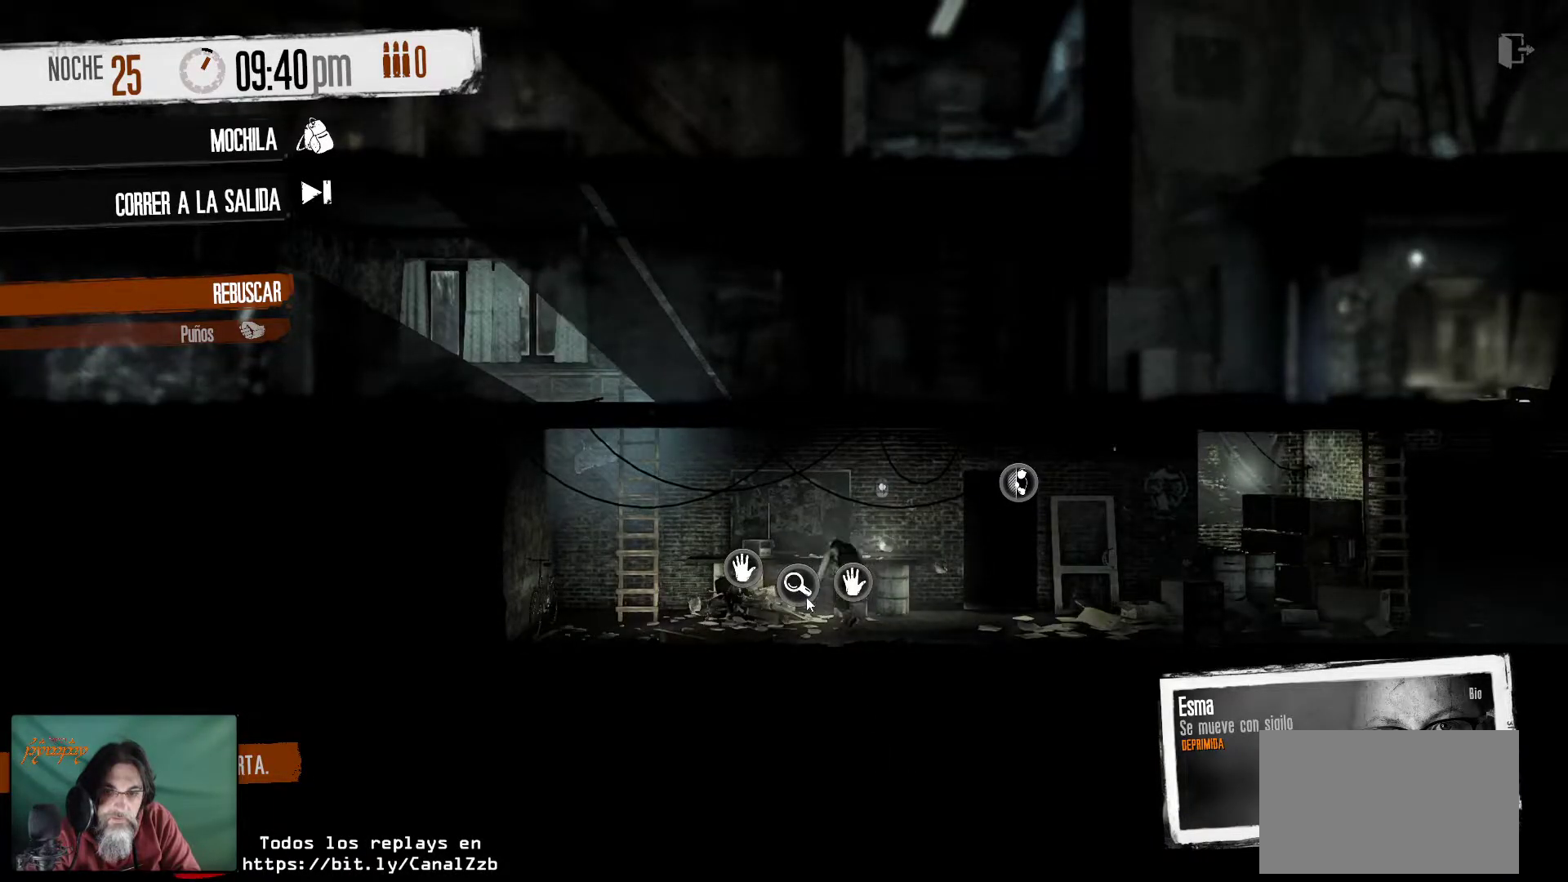
{"keys": [], "mouse": [], "mouse_move": "still", "events": []}
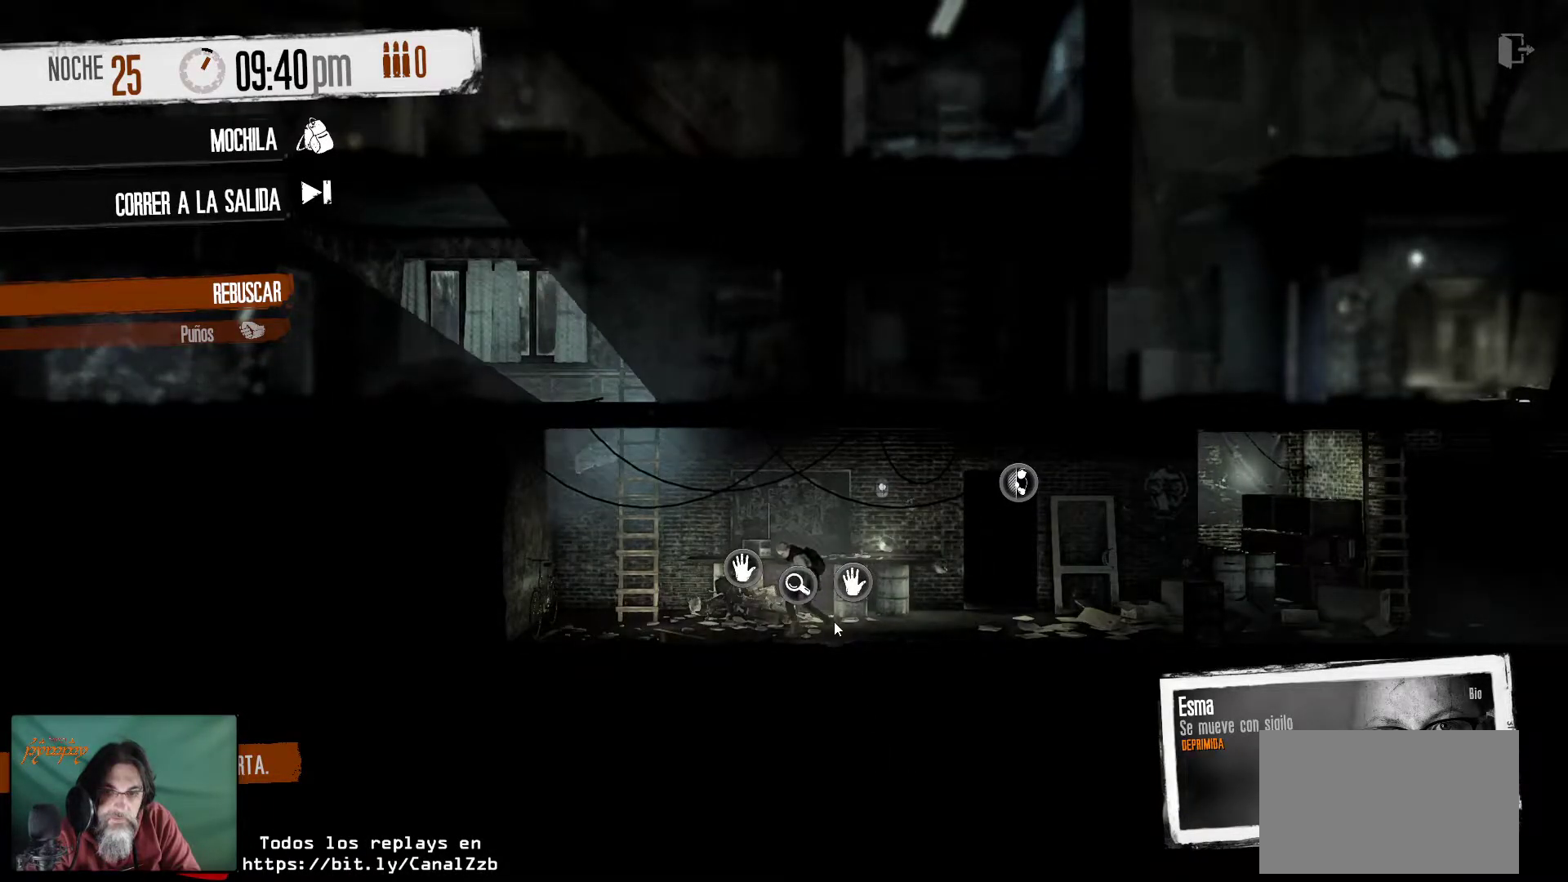
{"keys": [], "mouse": [], "mouse_move": "still", "events": []}
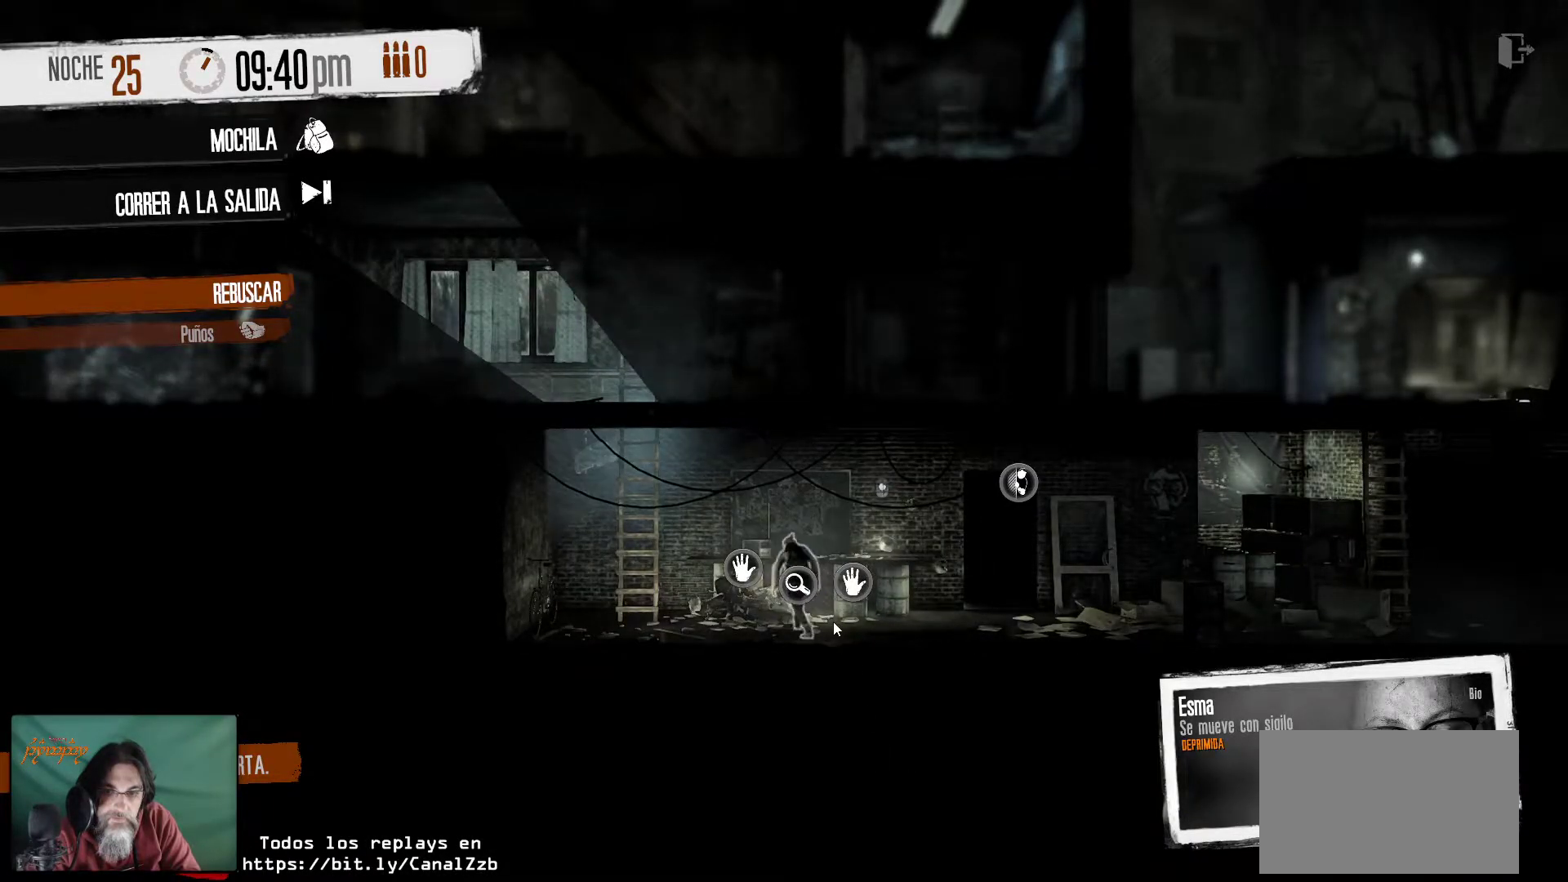
{"keys": [], "mouse": [], "mouse_move": "still", "events": []}
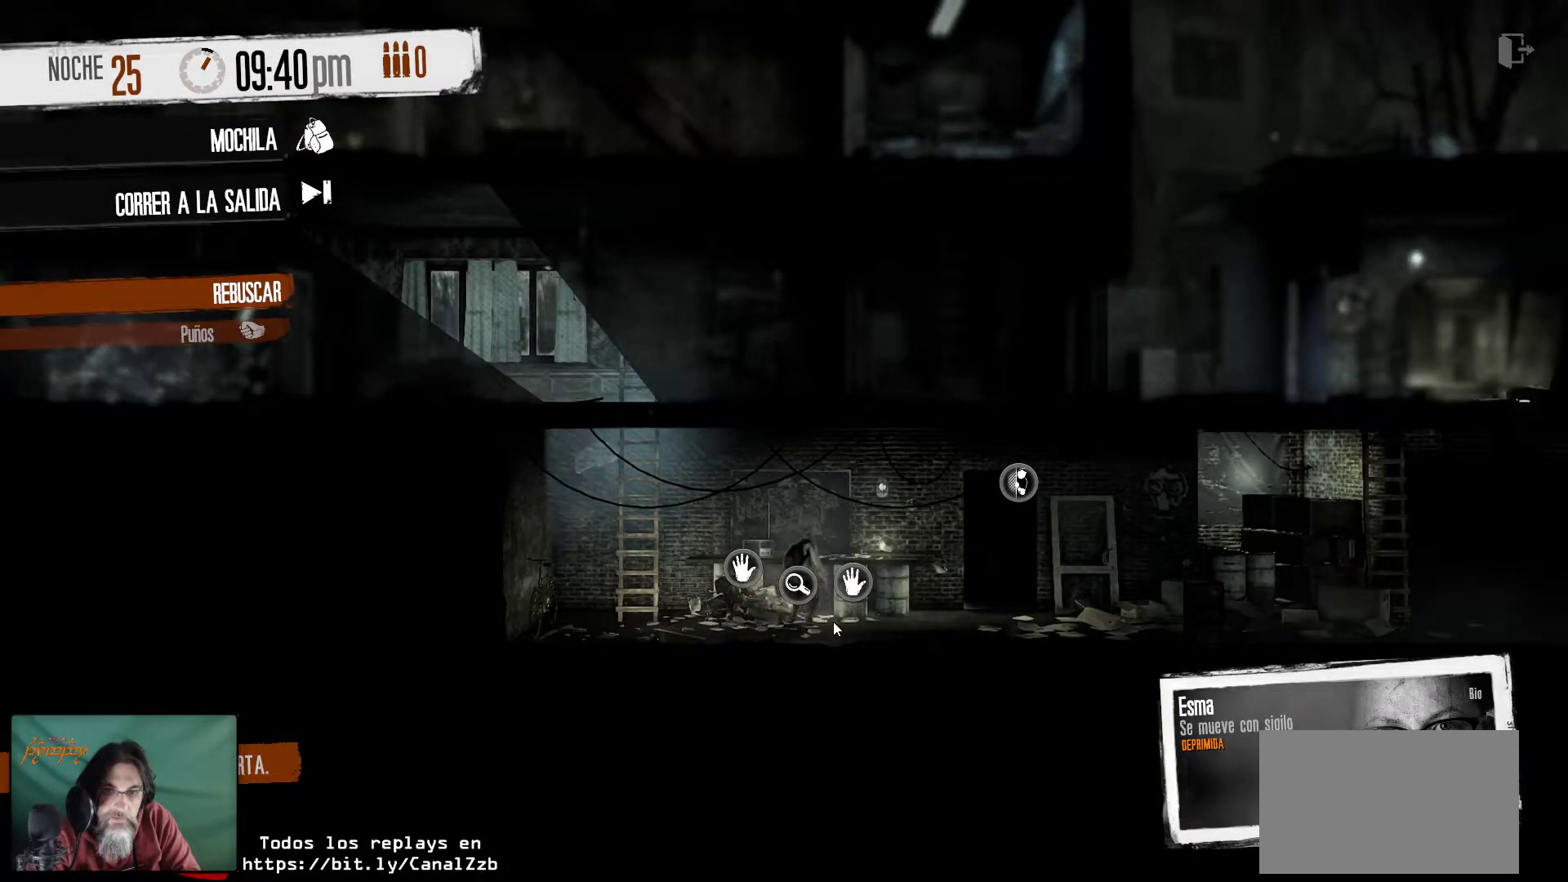
{"keys": [], "mouse": [], "mouse_move": "still", "events": []}
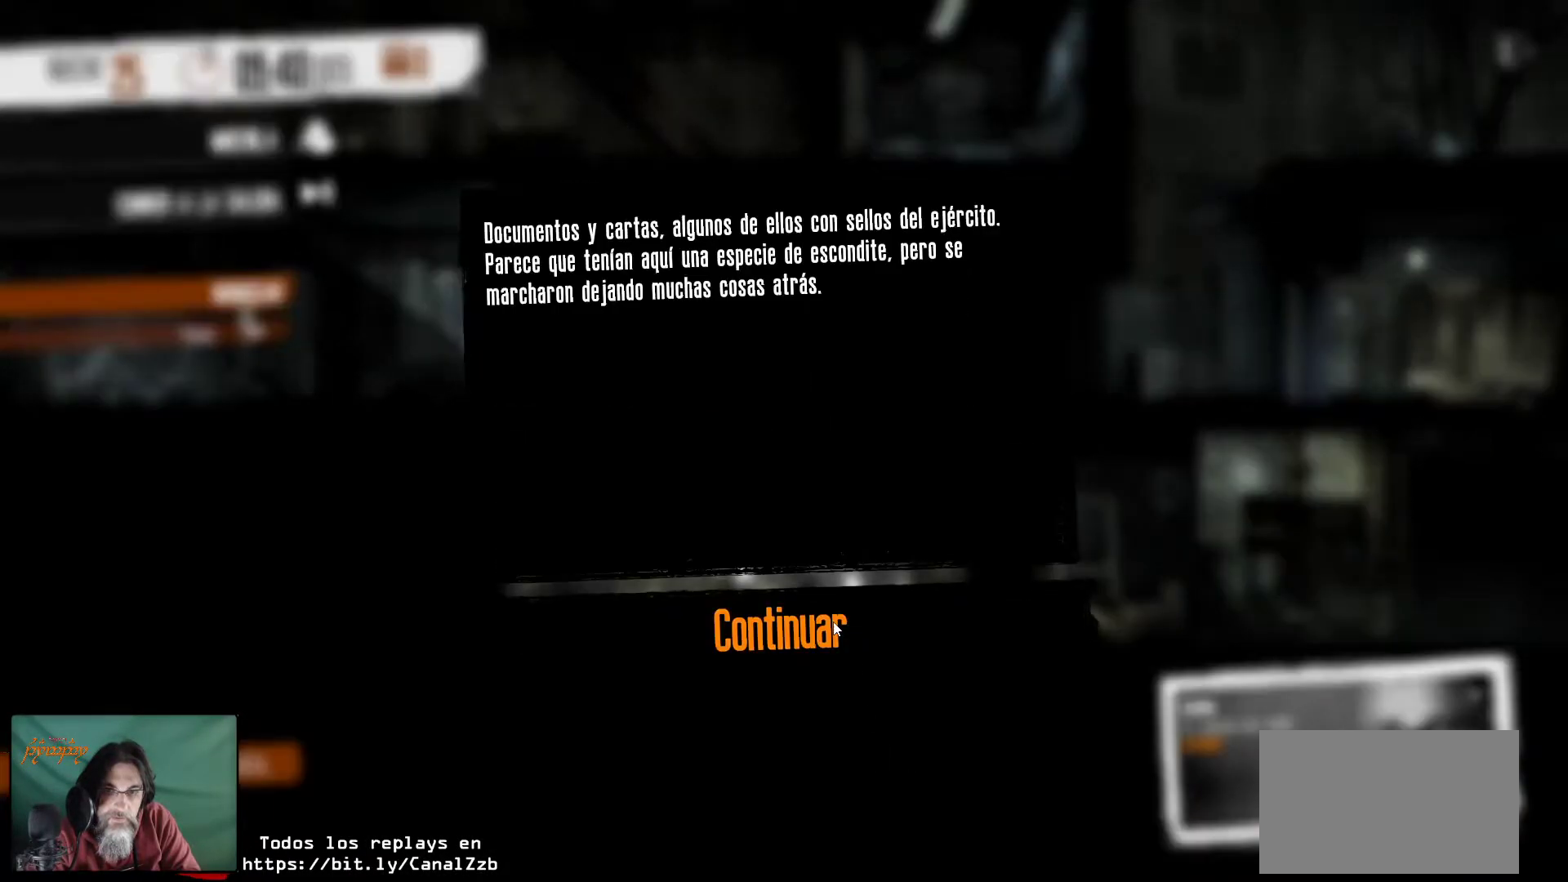
{"keys": [], "mouse": [], "mouse_move": "down-left", "events": []}
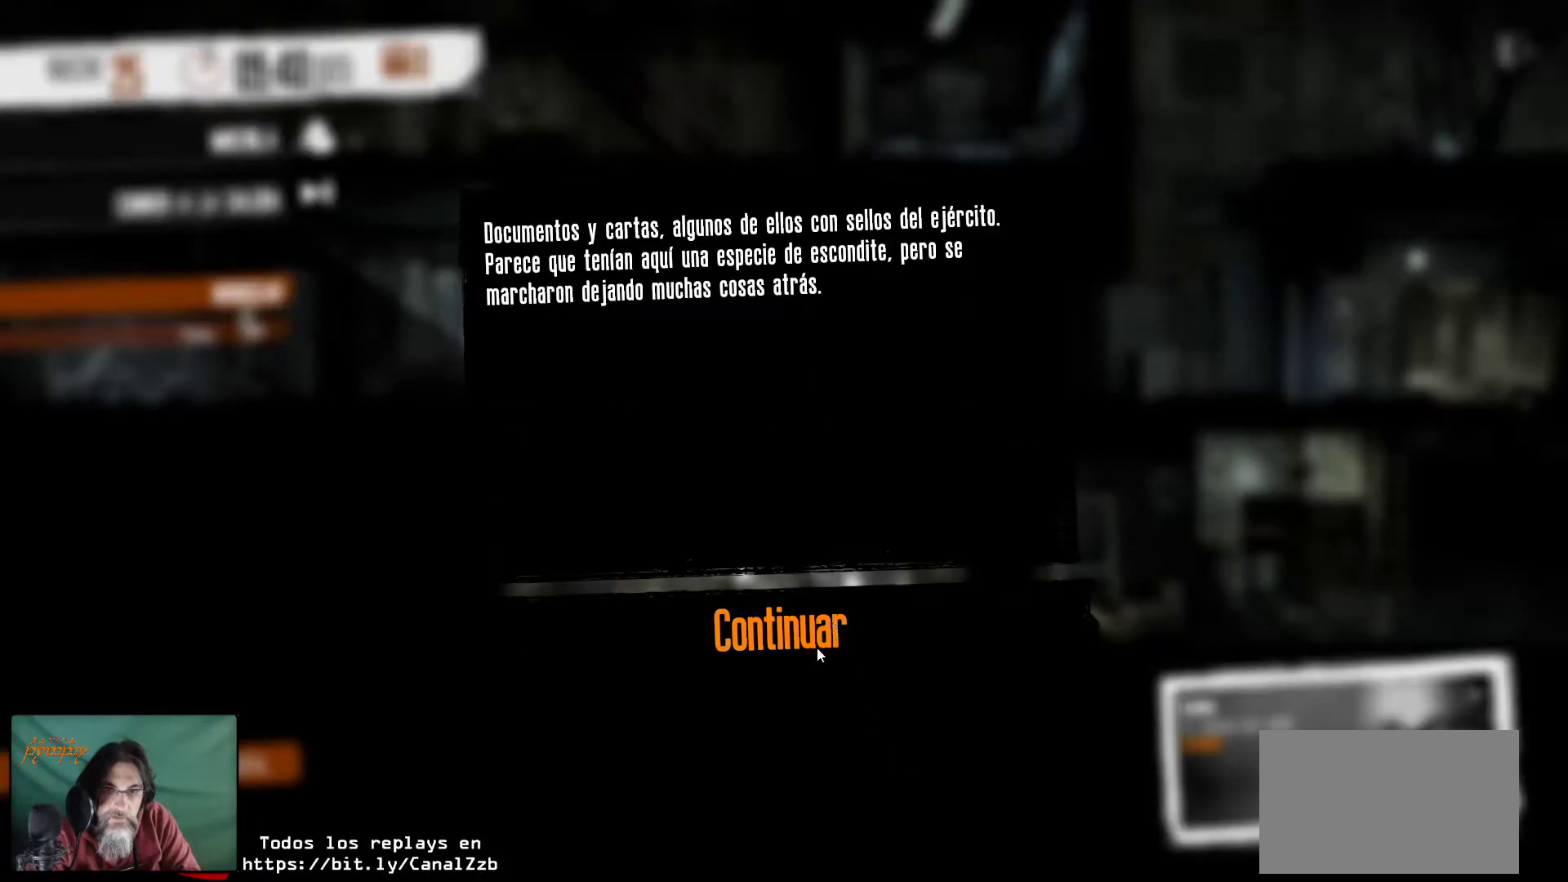
{"keys": [], "mouse": [], "mouse_move": "up", "events": []}
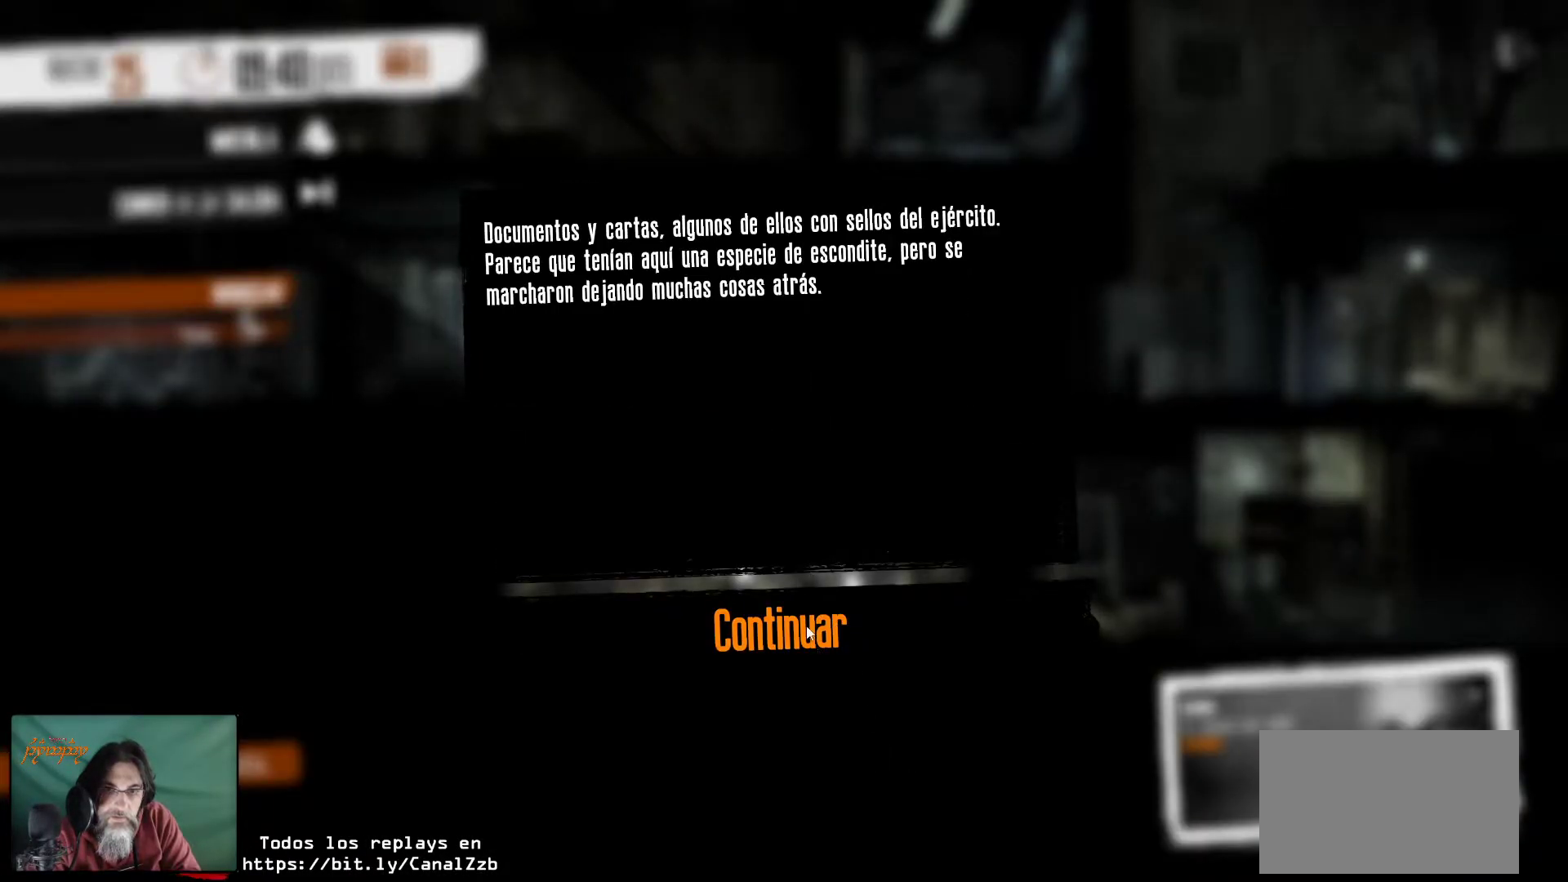
{"keys": [], "mouse": [], "mouse_move": "still", "events": []}
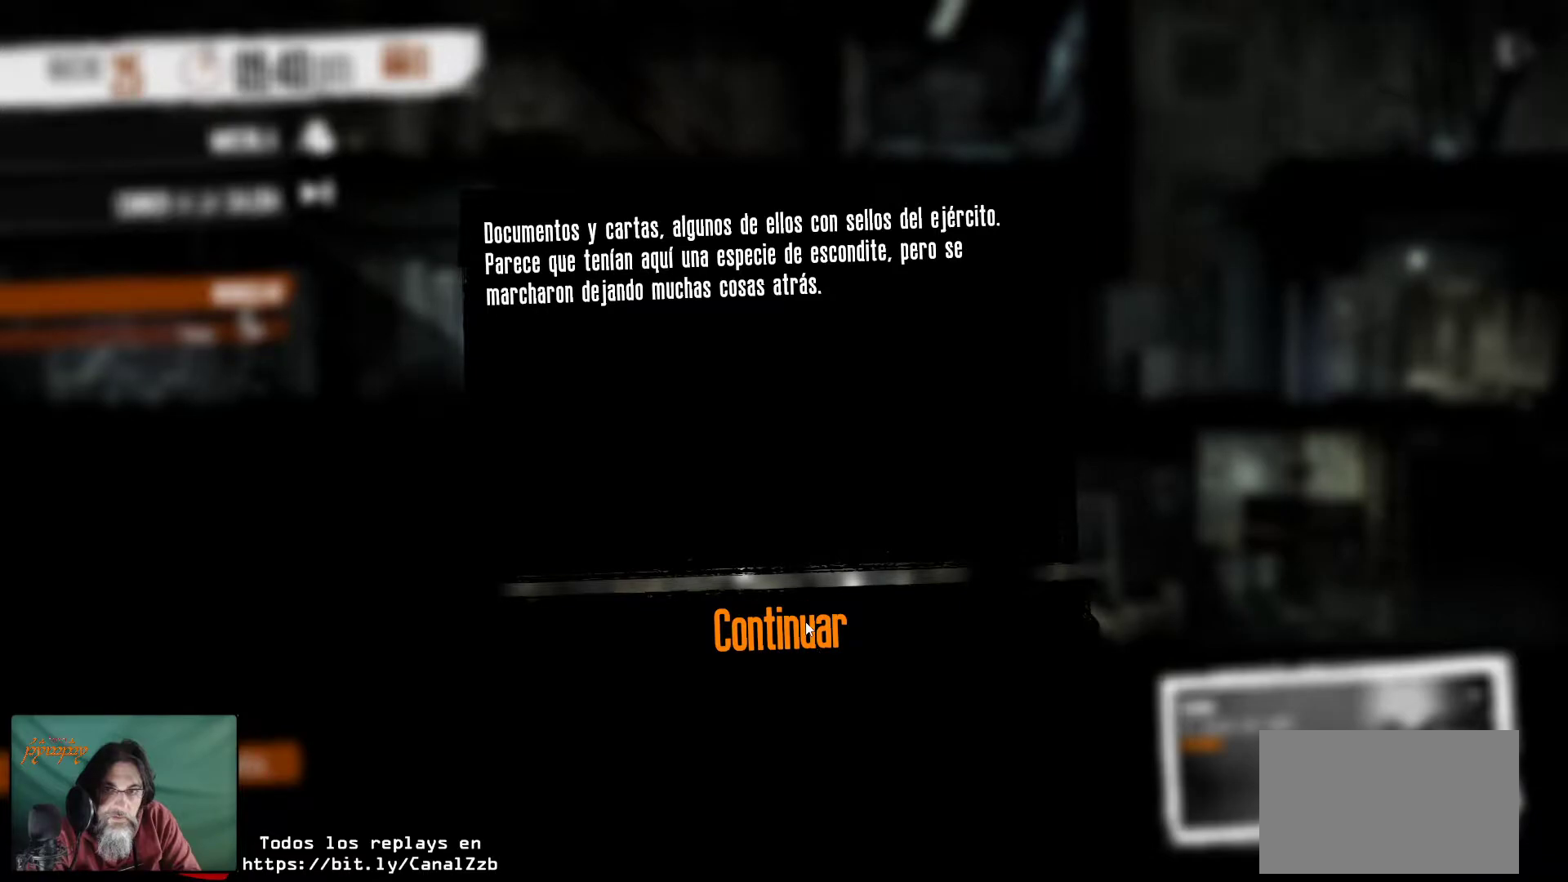
{"keys": [], "mouse": [], "mouse_move": "still", "events": []}
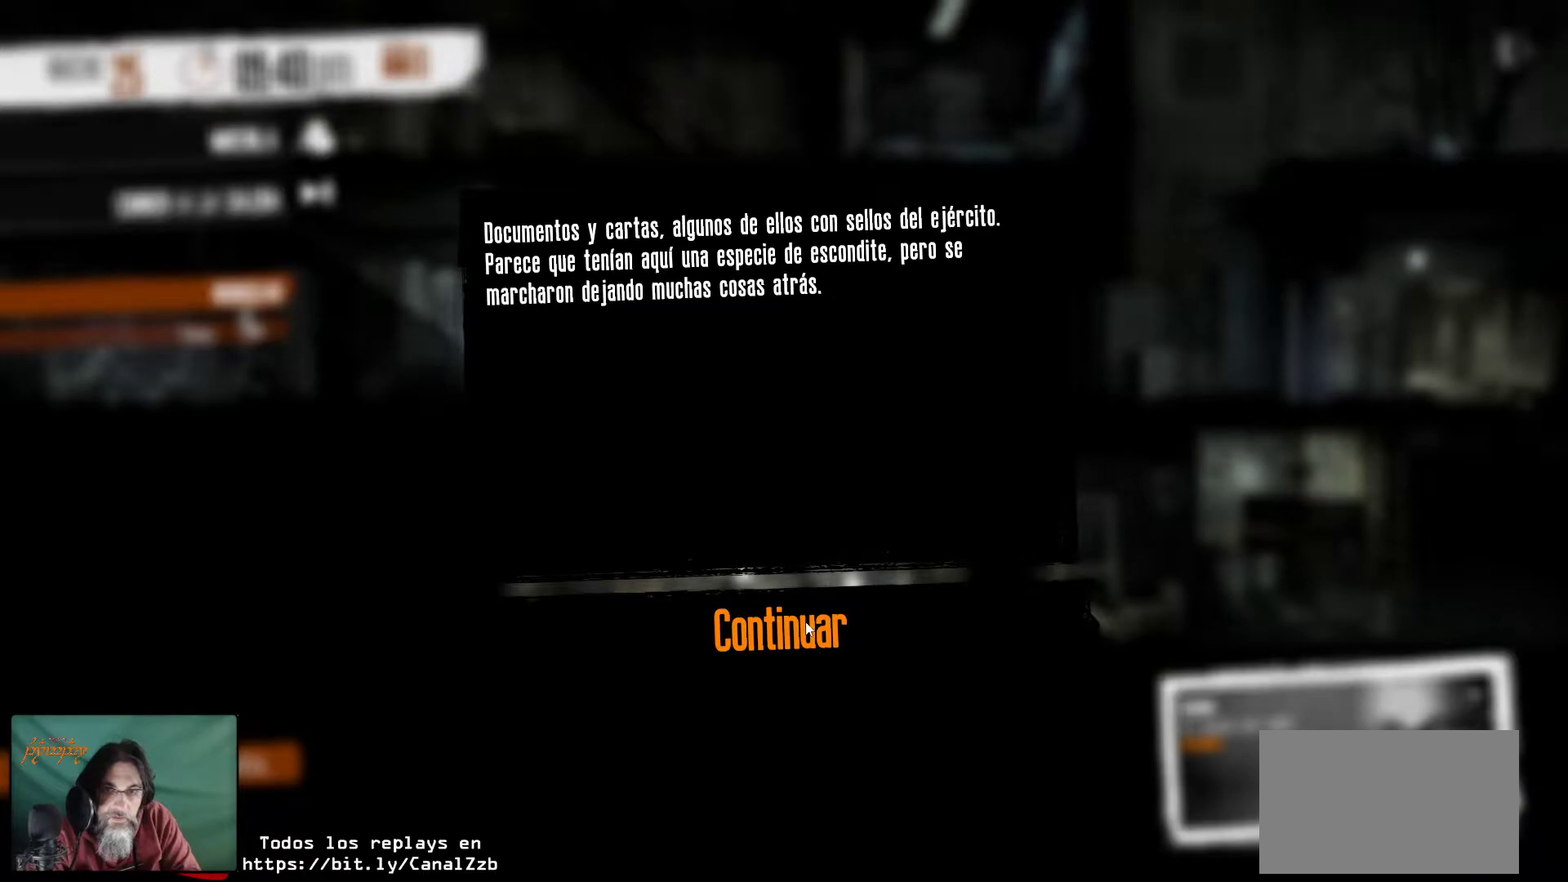
{"keys": [], "mouse": [], "mouse_move": "still", "events": []}
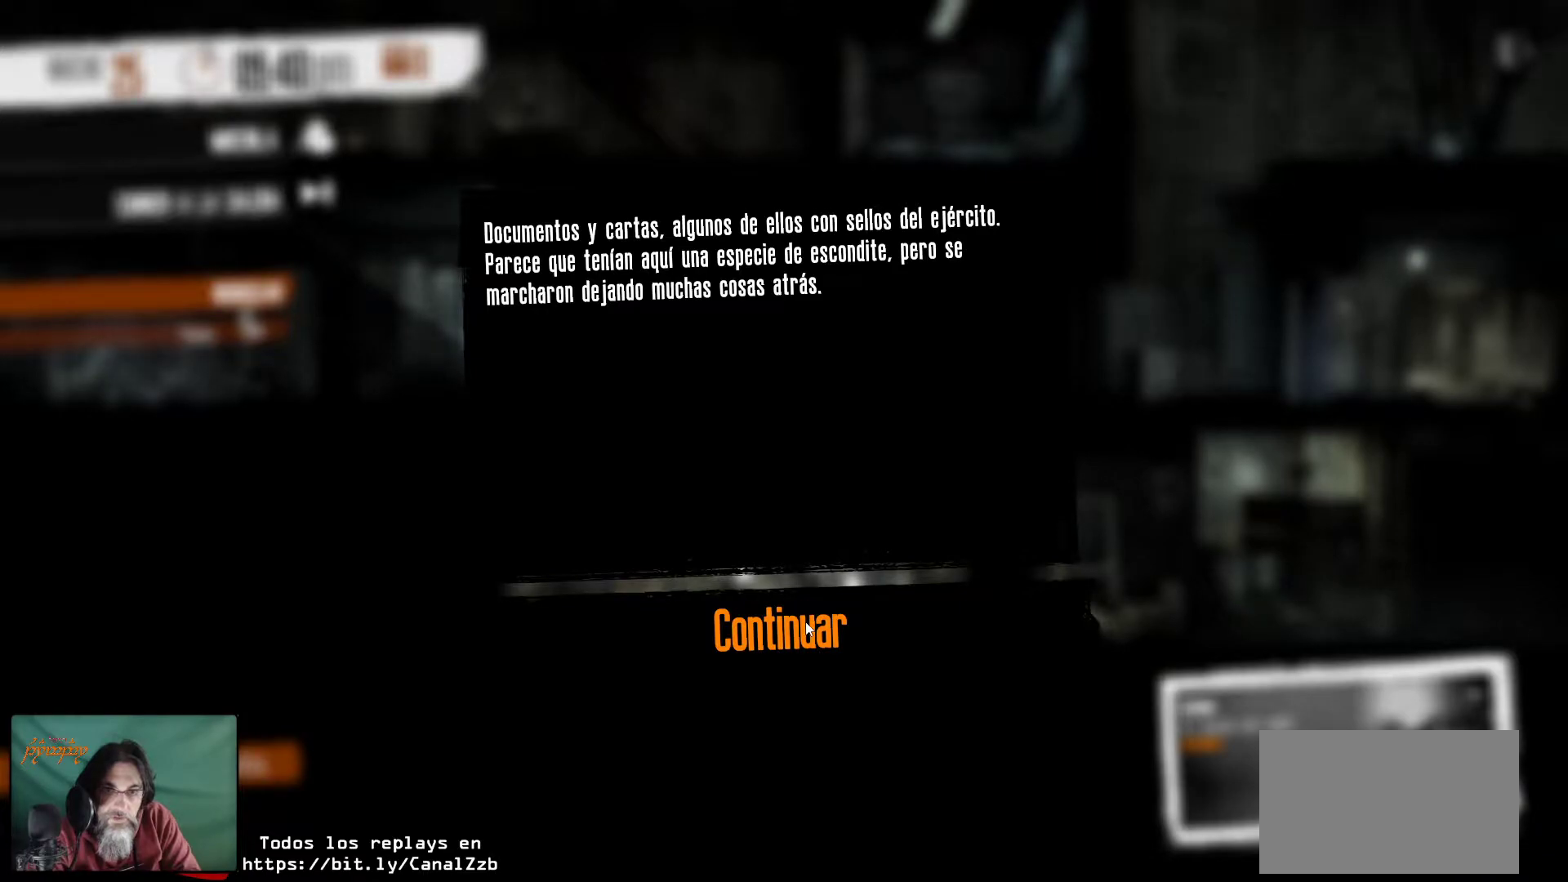
{"keys": [], "mouse": [], "mouse_move": "still", "events": []}